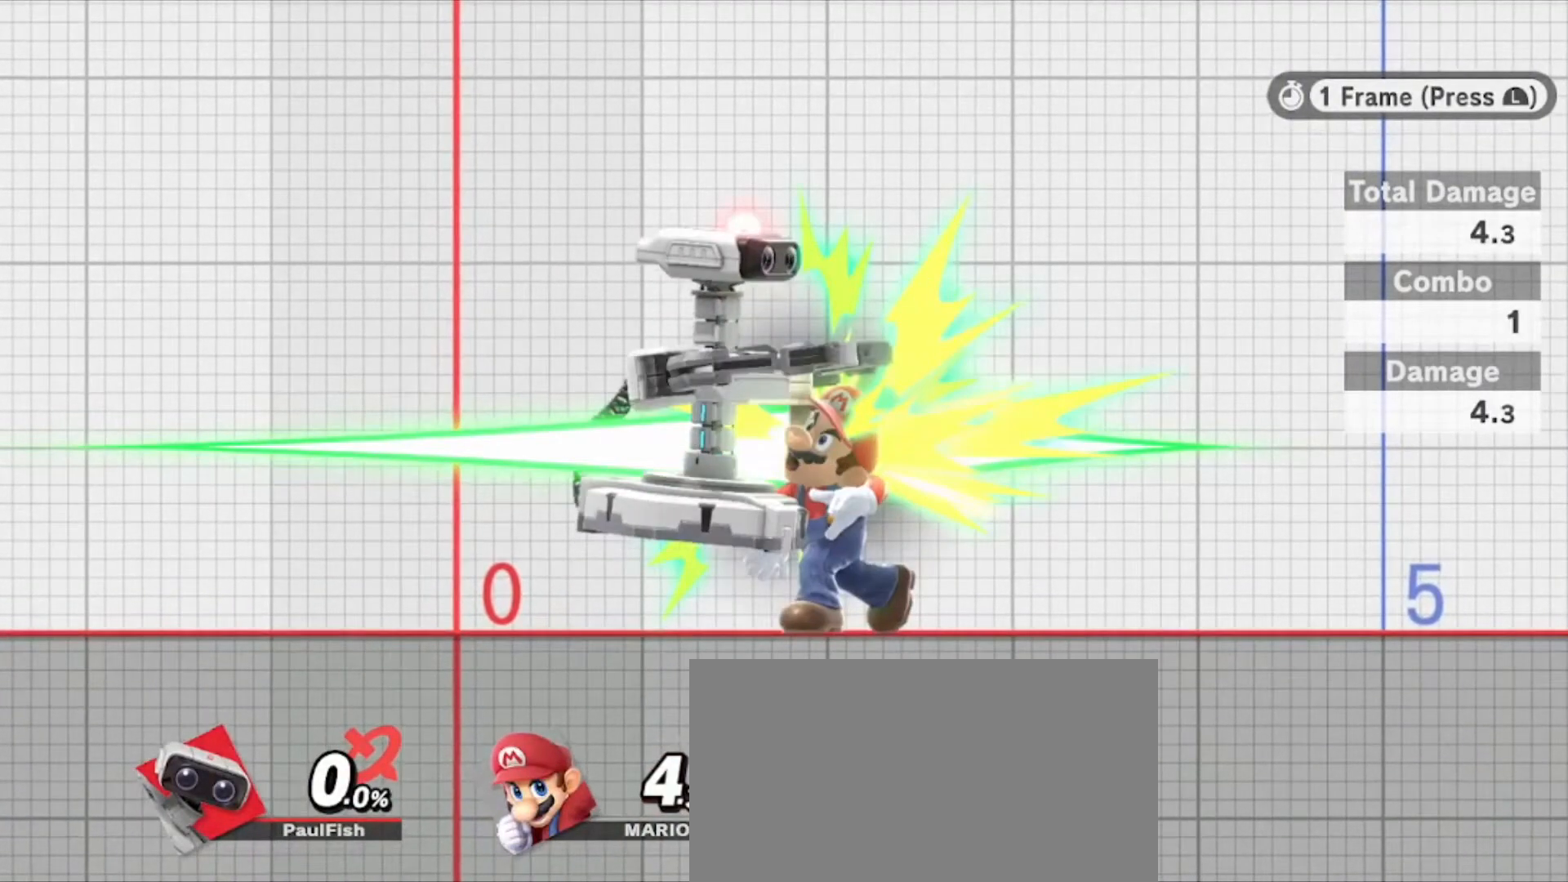
Gameplay with a controller (Nintendo layout); each line is a JSON object with the inputs held at the frame after it. "events" lists button and stick changes between this image and that frame as [ms after this image, input, new state], when the widget could be followed in between. Not read: L3 R3.
{"buttons": [], "left_stick": "center", "right_stick": "down", "events": [[33, "L1", "up"], [100, "Y", "up"], [100, "Z", "up"], [300, "right_stick", "down"]]}
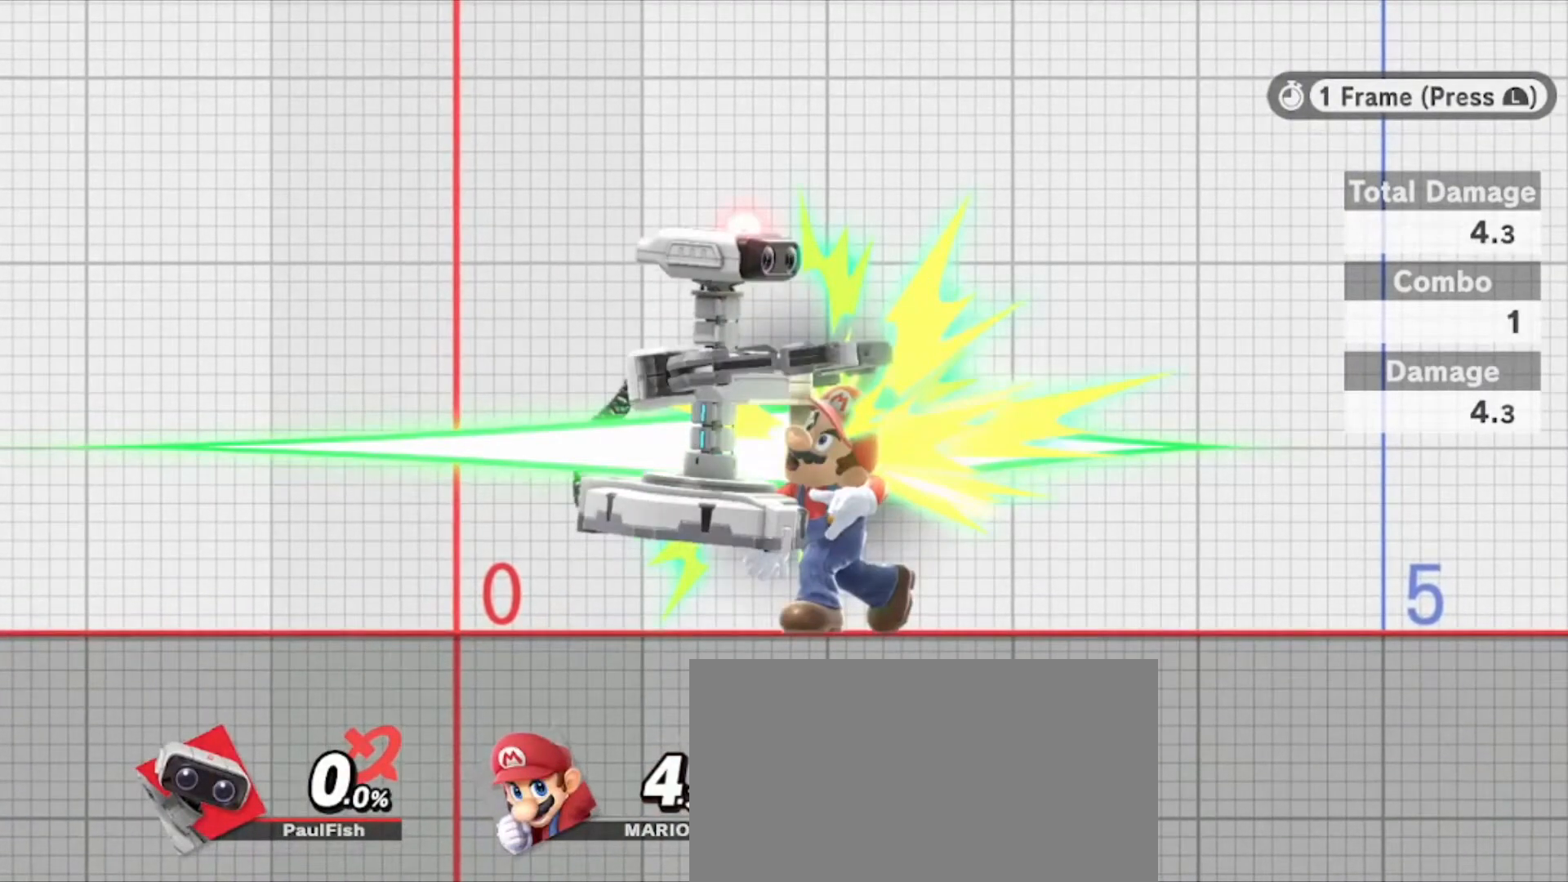
{"buttons": [], "left_stick": "center", "right_stick": "down", "events": []}
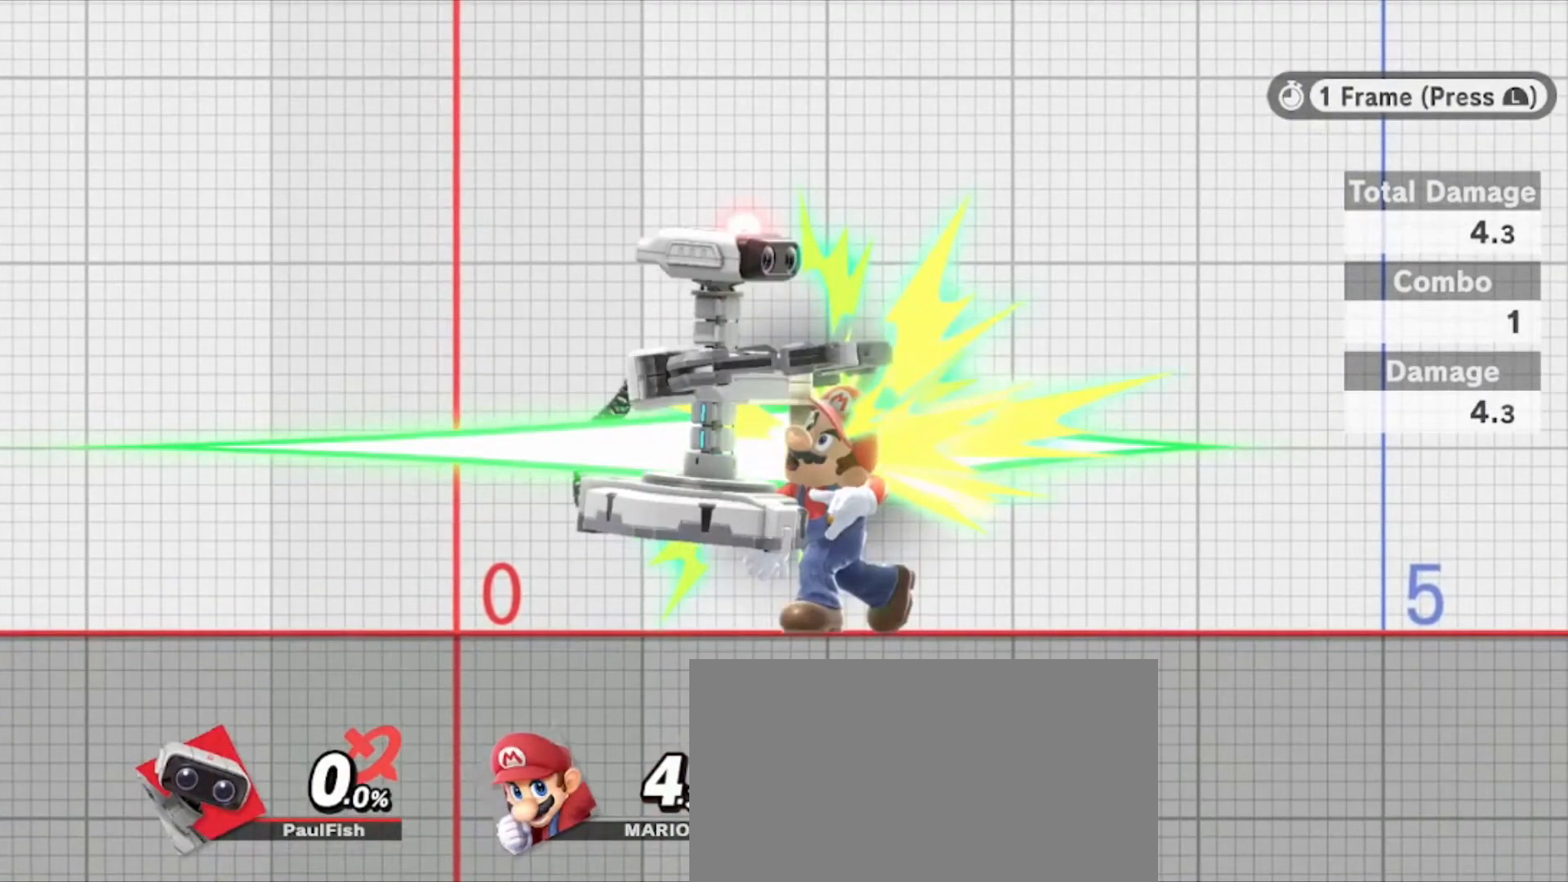
{"buttons": ["L1"], "left_stick": "center", "right_stick": "down", "events": [[133, "L1", "down"], [234, "L1", "up"], [467, "L1", "down"]]}
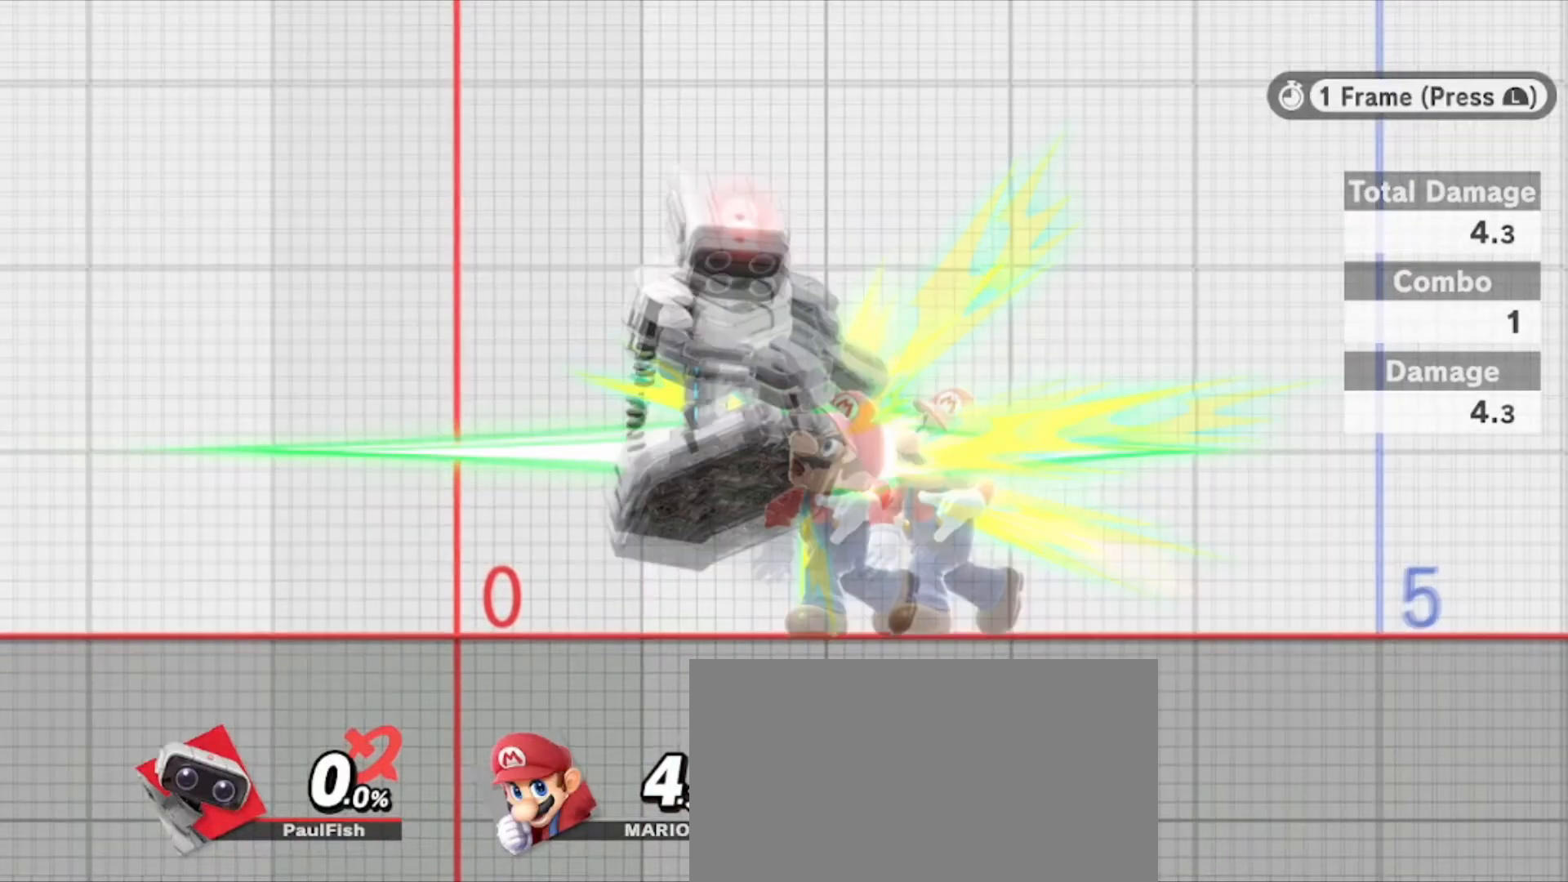
{"buttons": ["L1"], "left_stick": "center", "right_stick": "down", "events": [[100, "L1", "up"], [233, "L1", "down"], [400, "L1", "up"], [467, "L1", "down"]]}
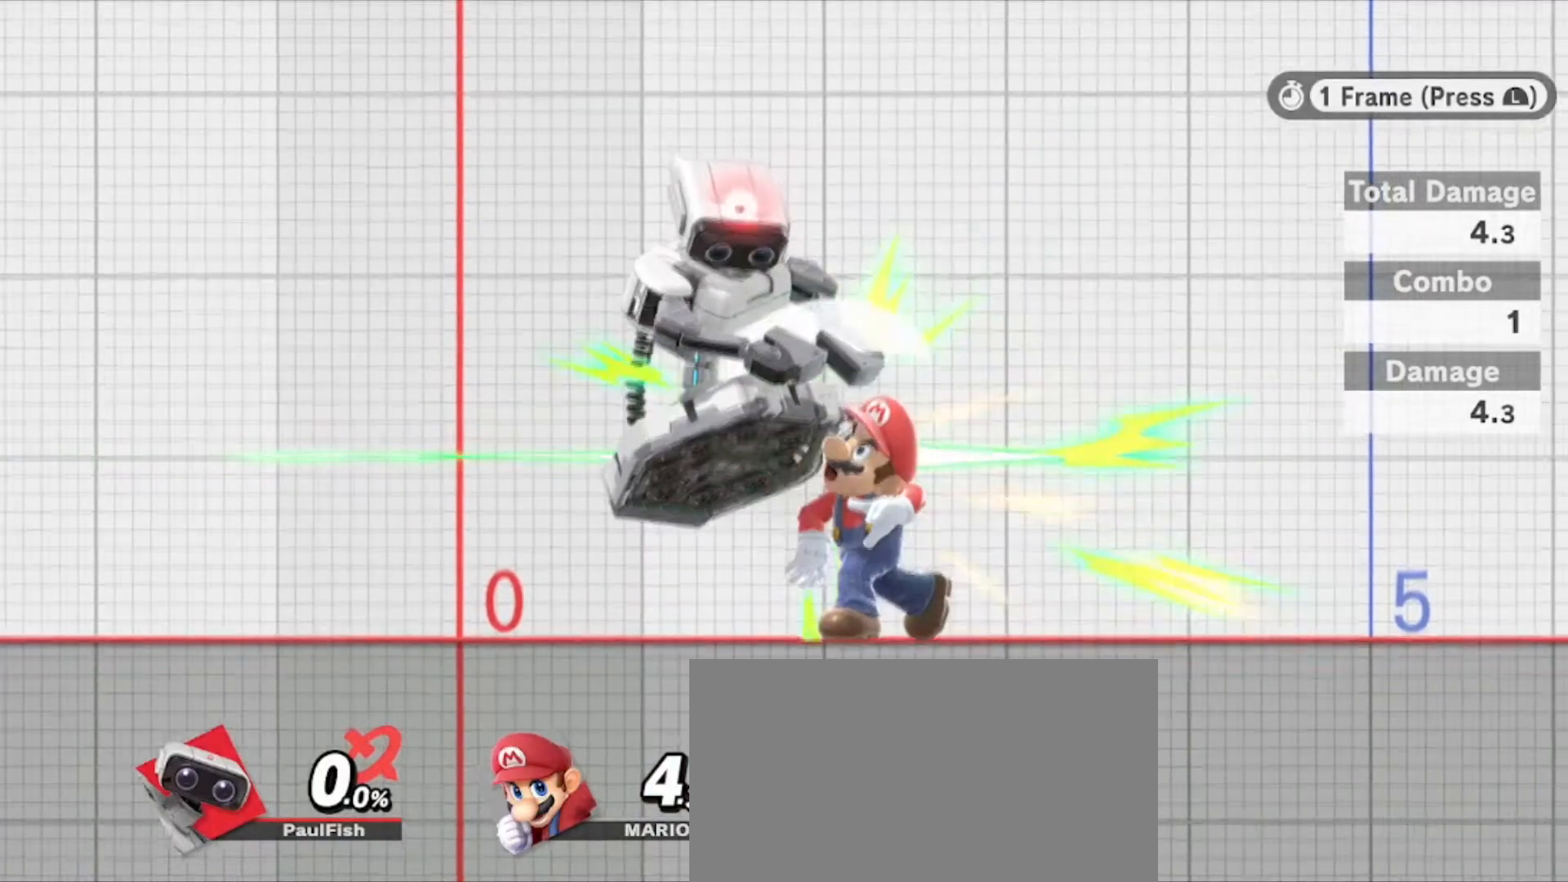
{"buttons": [], "left_stick": "center", "right_stick": "down", "events": [[100, "L1", "up"], [167, "L1", "down"], [300, "L1", "up"], [367, "L1", "down"], [501, "L1", "up"]]}
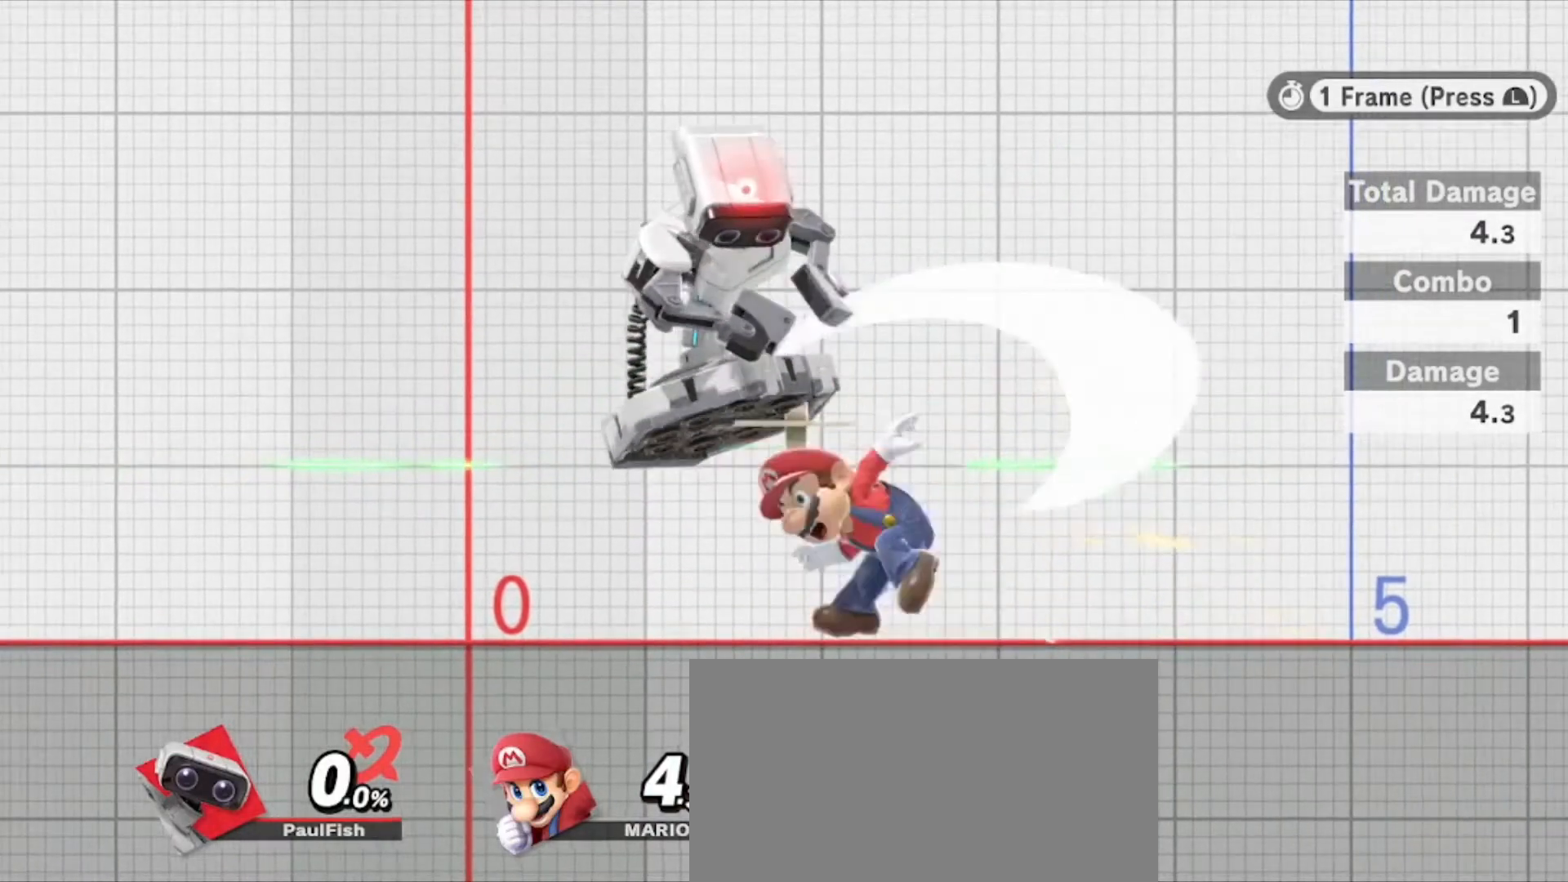
{"buttons": [], "left_stick": "center", "right_stick": "down", "events": [[100, "L1", "down"], [200, "L1", "up"], [266, "L1", "down"], [367, "L1", "up"]]}
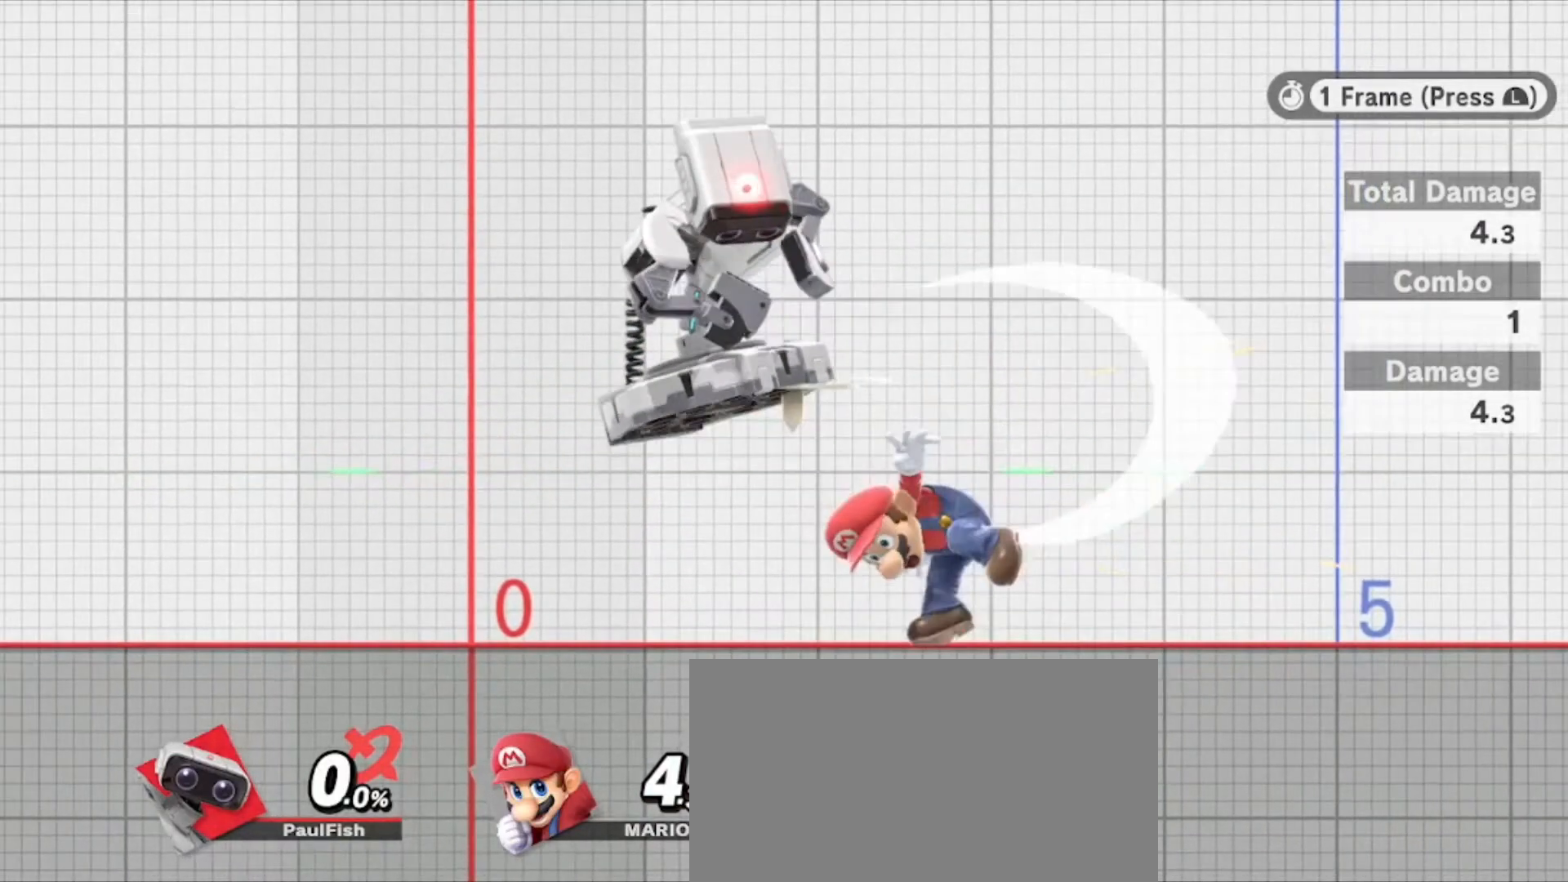
{"buttons": ["L1"], "left_stick": "center", "right_stick": "down", "events": [[133, "L1", "down"]]}
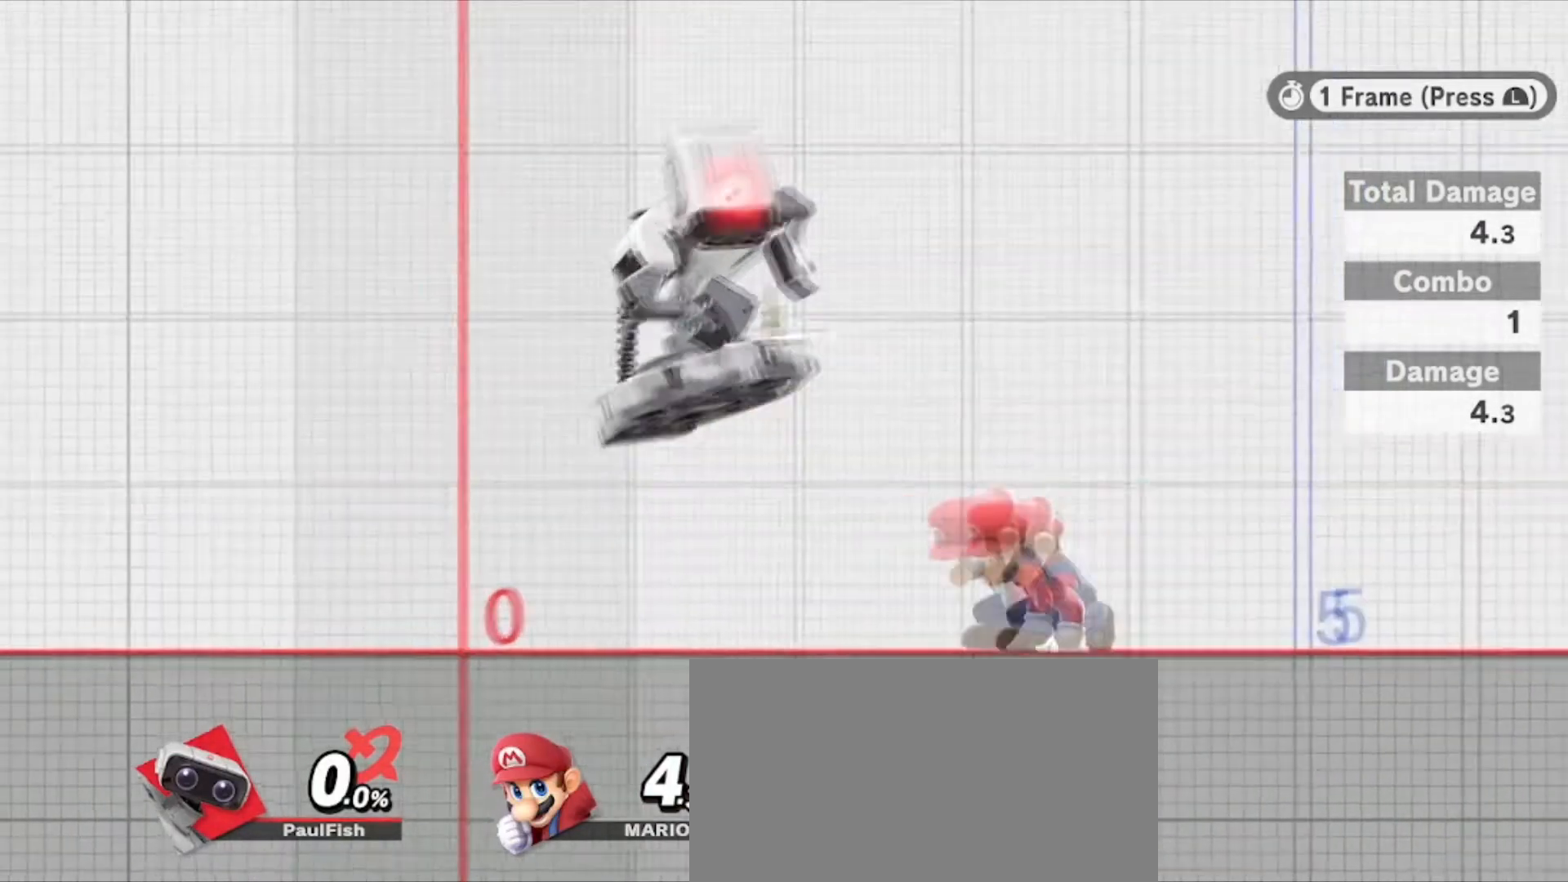
{"buttons": ["L1"], "left_stick": "center", "right_stick": "down", "events": []}
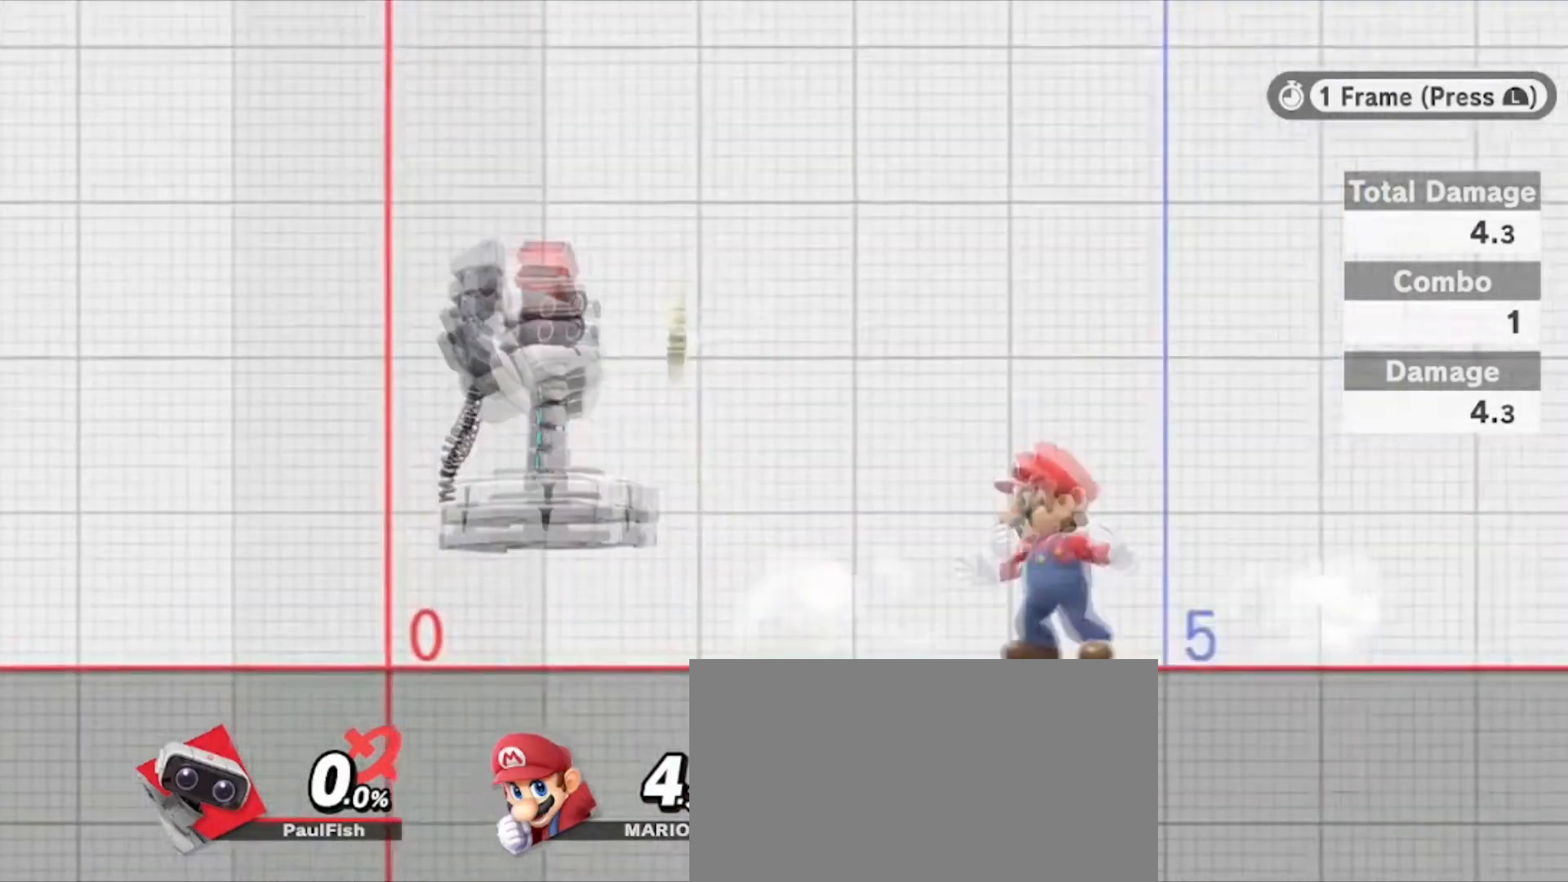
{"buttons": ["Z"], "left_stick": "center", "right_stick": "center", "events": [[134, "right_stick", "center"], [200, "L1", "up"], [367, "Z", "down"]]}
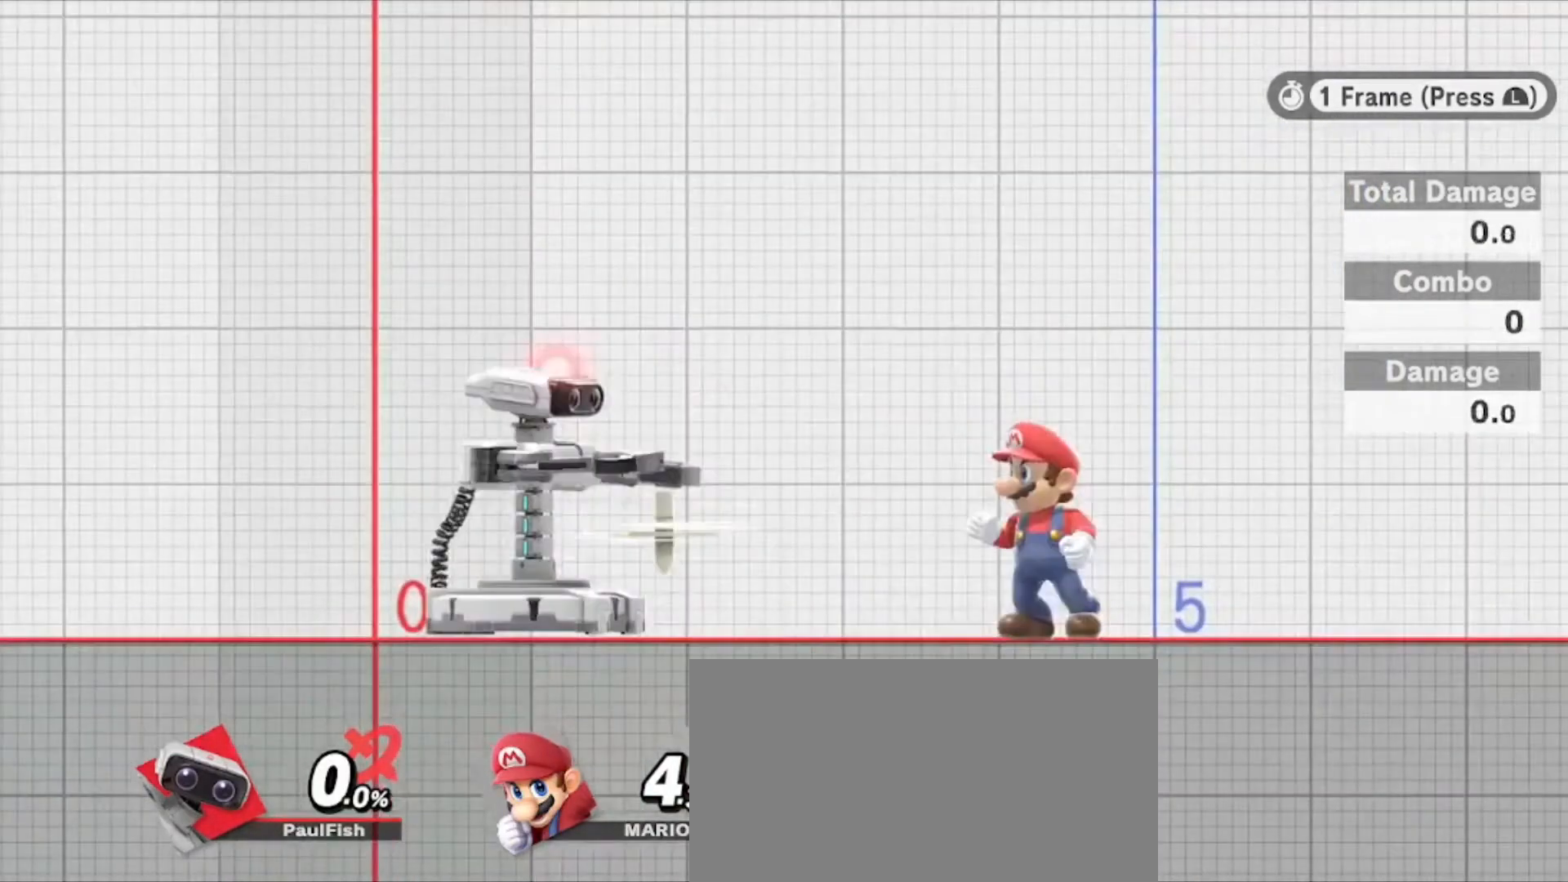
{"buttons": ["L1"], "left_stick": "center", "right_stick": "center", "events": [[266, "L1", "down"], [333, "Z", "up"]]}
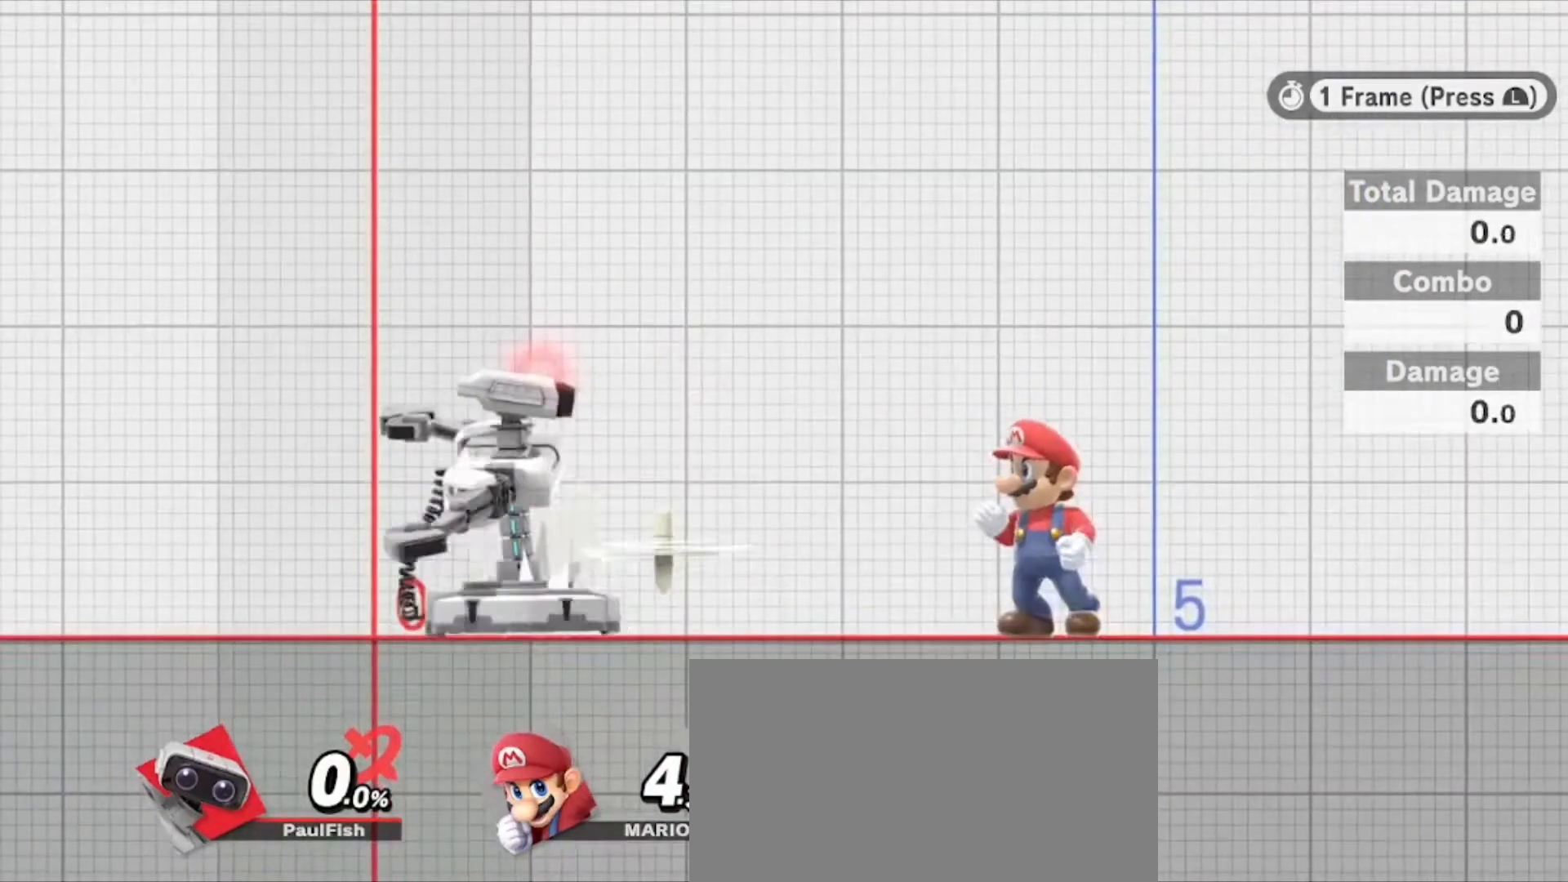
{"buttons": ["L1"], "left_stick": "center", "right_stick": "center", "events": [[33, "Z", "down"], [133, "DPAD_UP", "down"], [300, "DPAD_UP", "up"], [334, "Z", "up"]]}
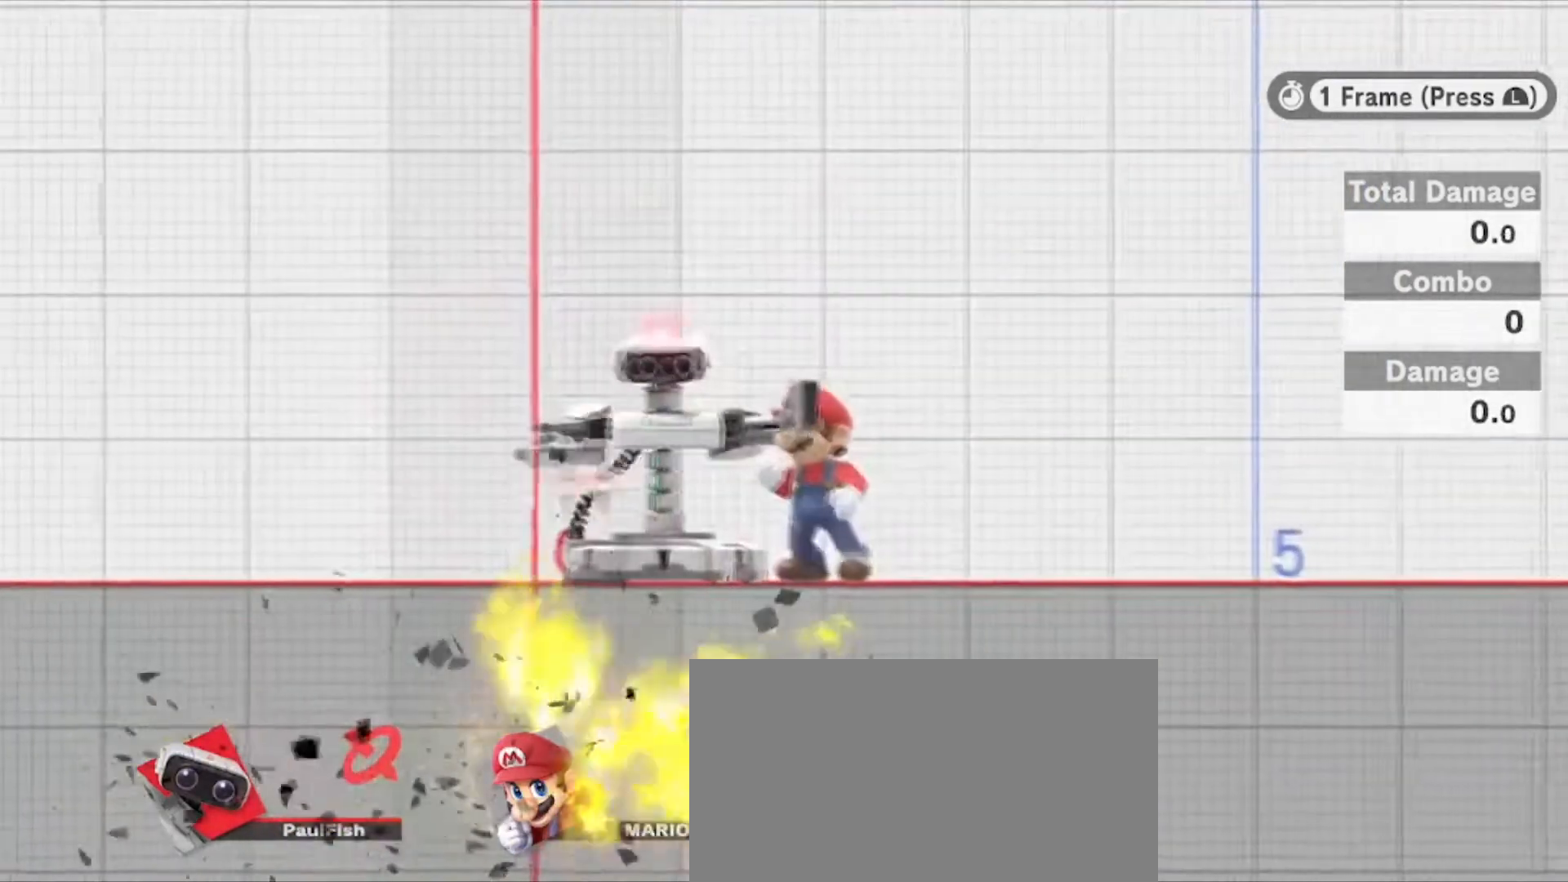
{"buttons": ["L1"], "left_stick": "center", "right_stick": "center", "events": []}
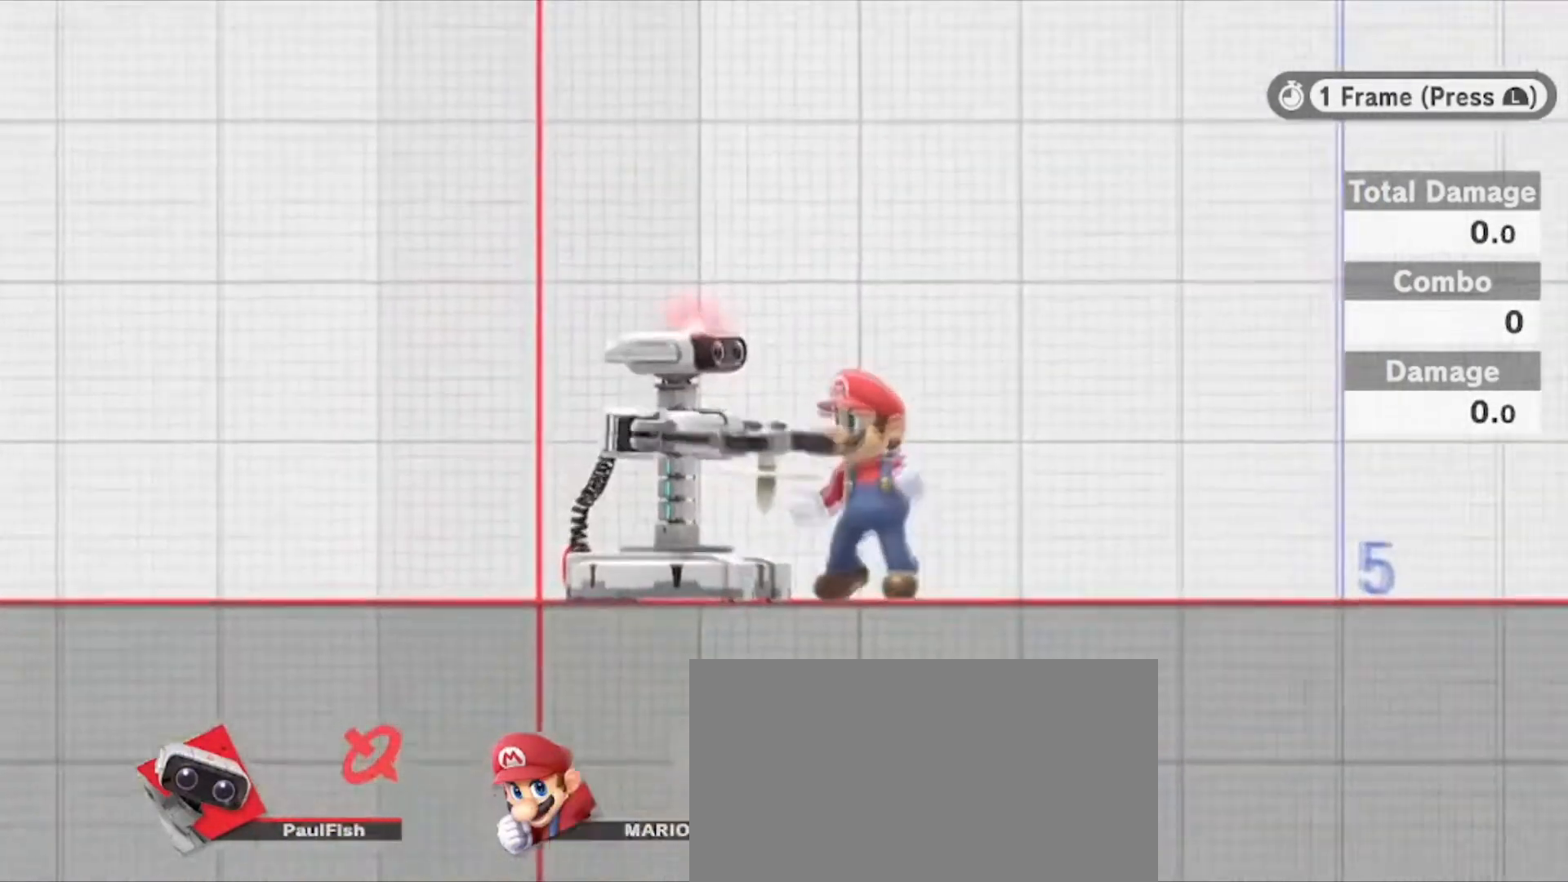
{"buttons": ["L1"], "left_stick": "center", "right_stick": "center", "events": [[33, "left_stick", "right"], [200, "left_stick", "center"]]}
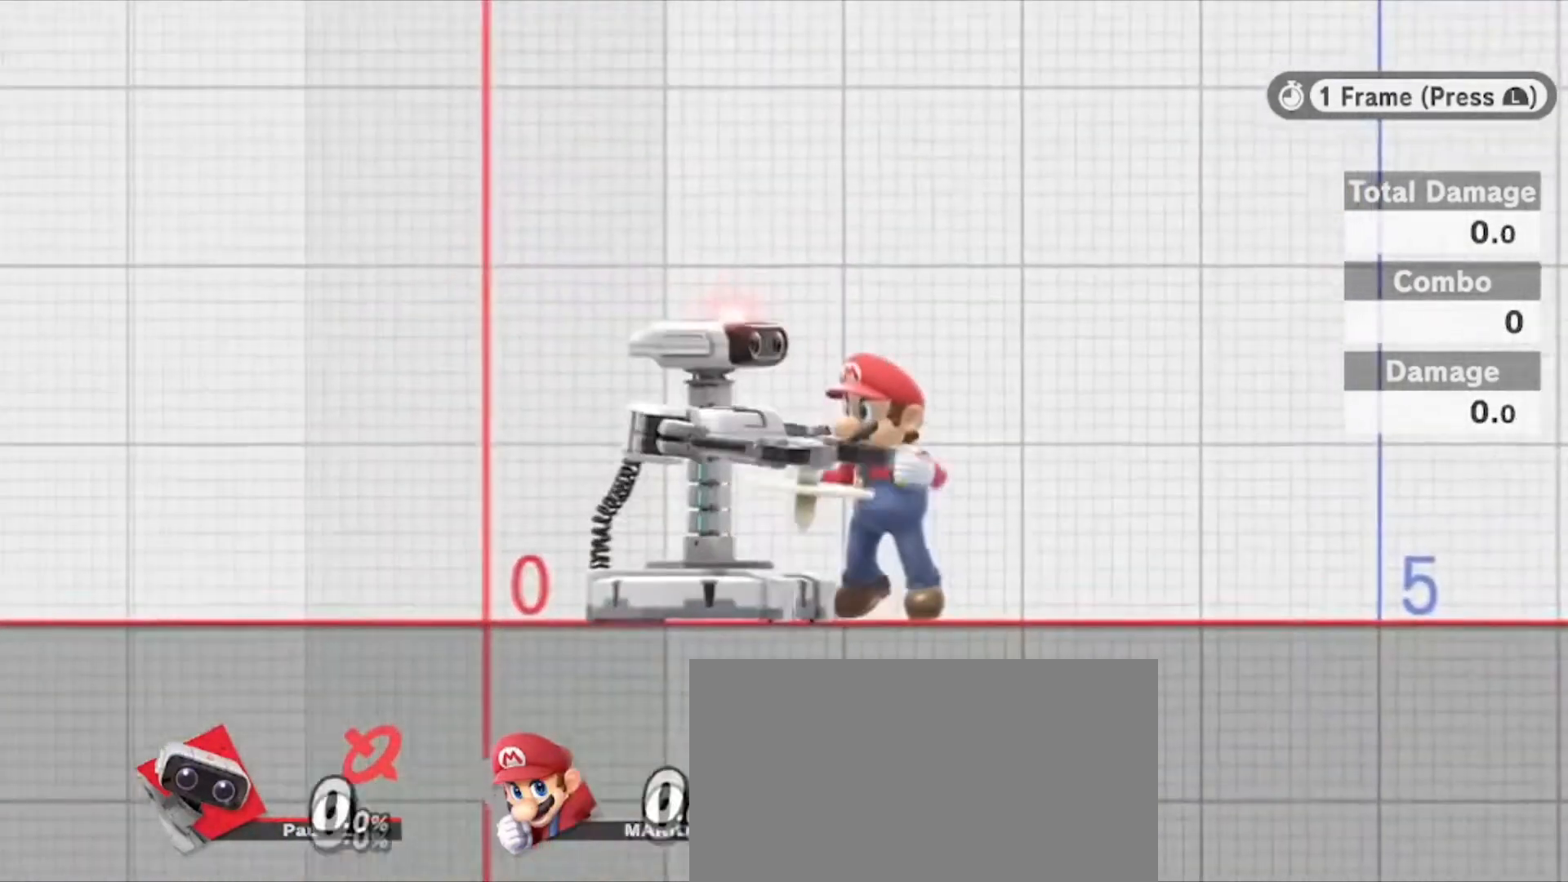
{"buttons": ["L1"], "left_stick": "center", "right_stick": "center", "events": []}
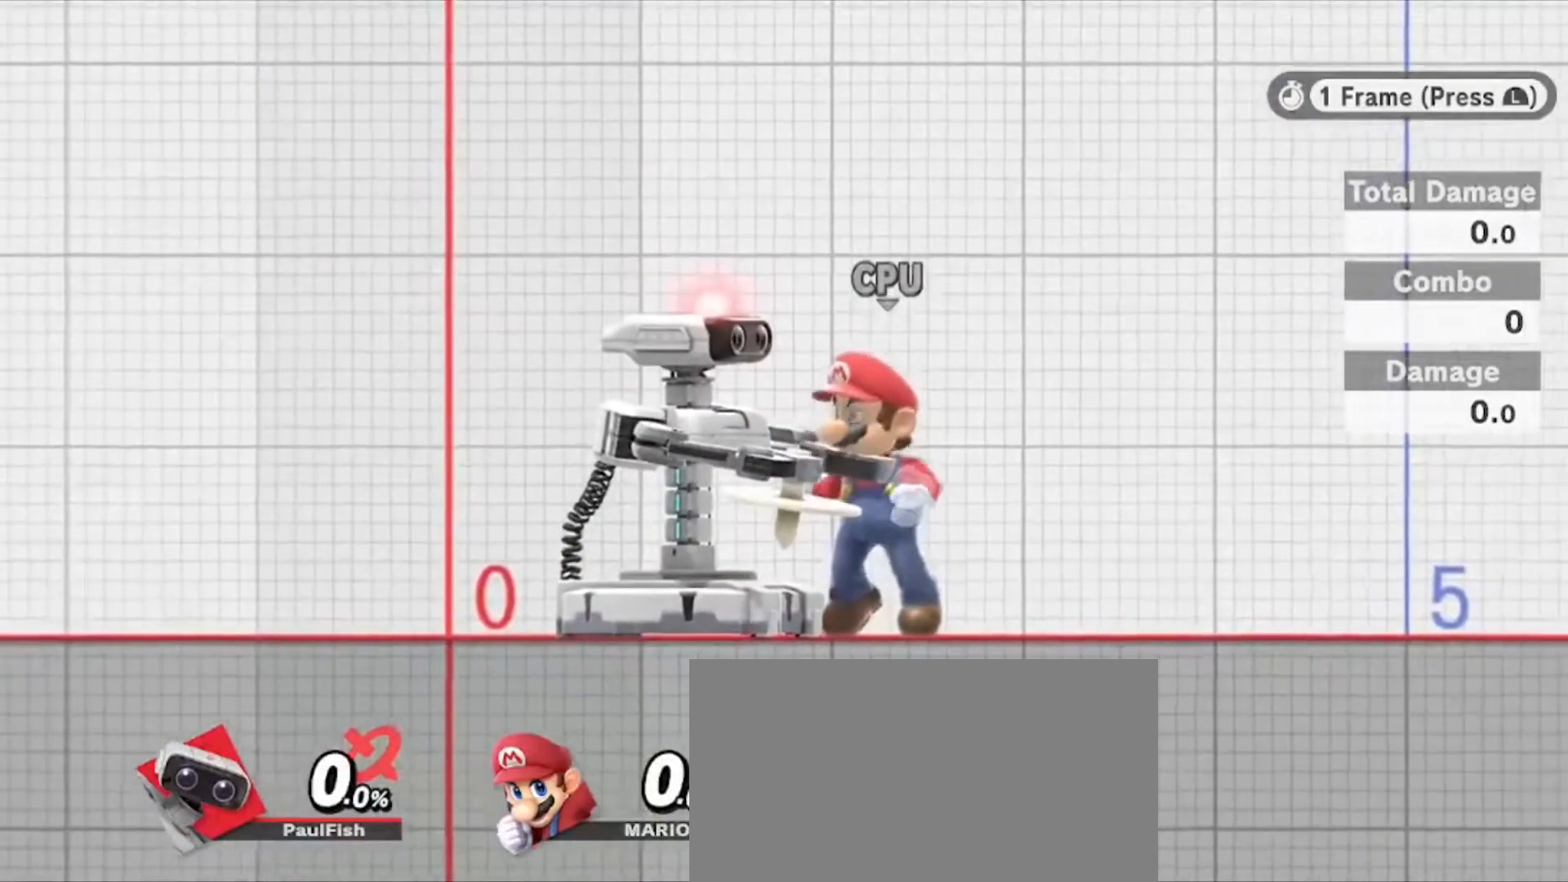
{"buttons": [], "left_stick": "center", "right_stick": "center", "events": [[133, "L1", "up"]]}
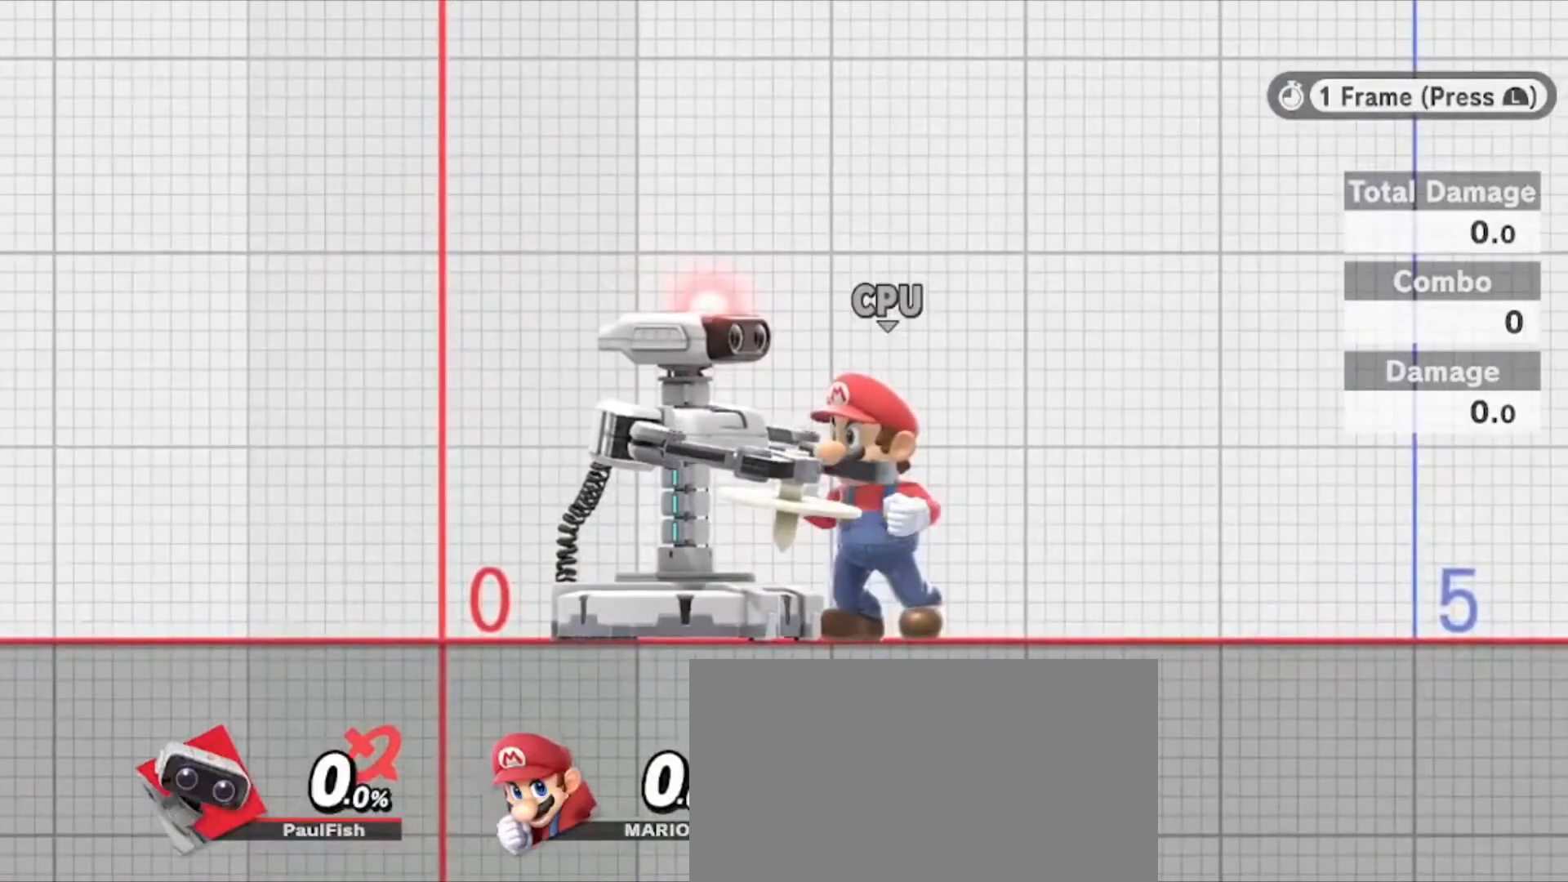
{"buttons": [], "left_stick": "center", "right_stick": "center", "events": []}
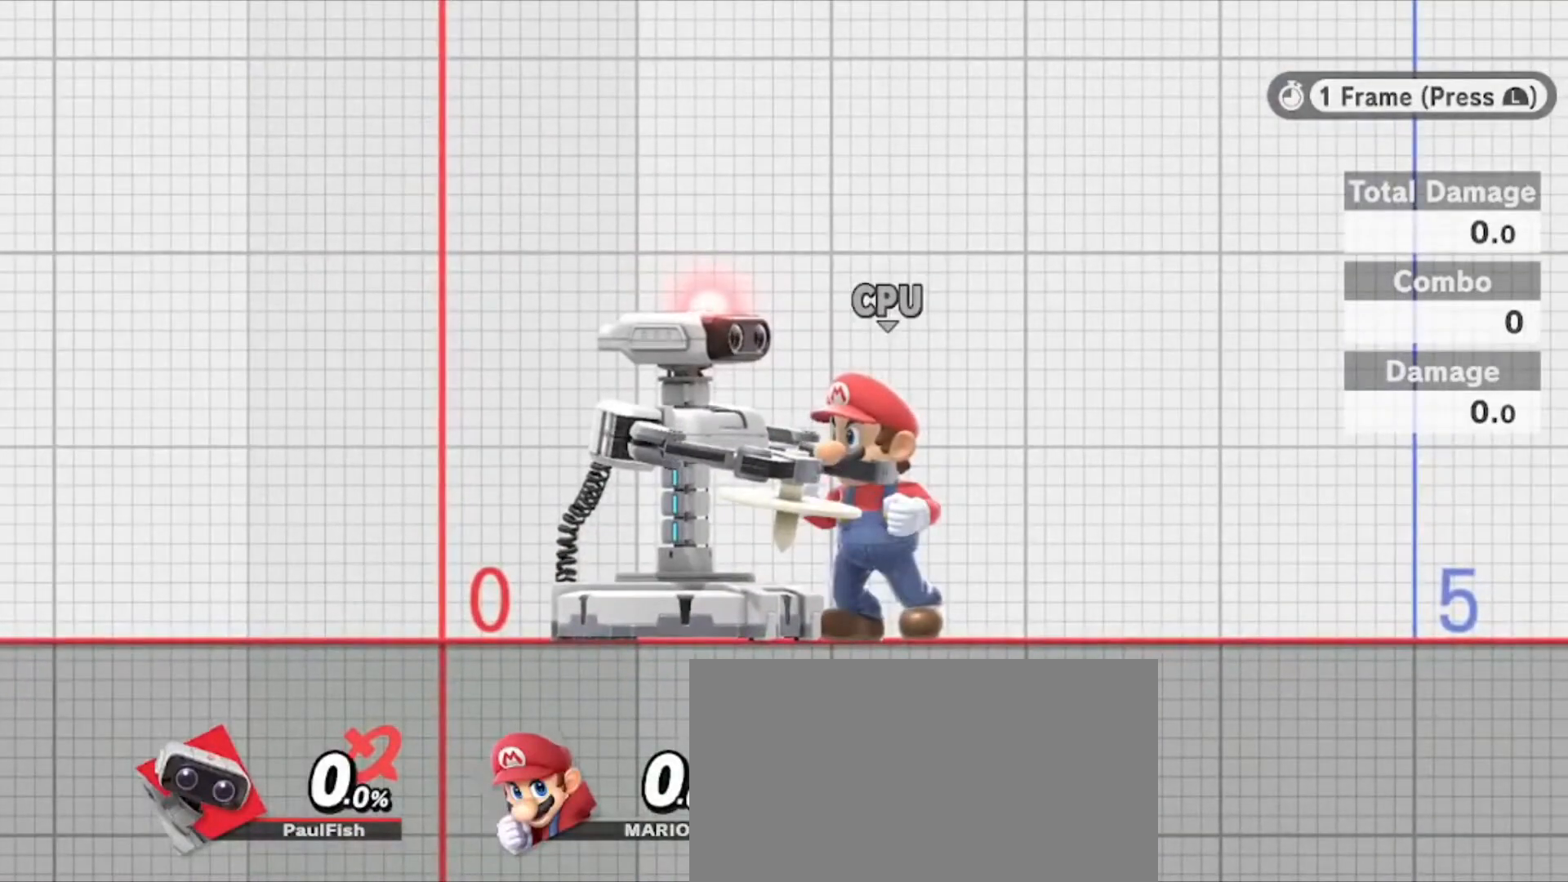
{"buttons": ["Y", "Z"], "left_stick": "center", "right_stick": "center", "events": [[100, "Y", "down"], [100, "Z", "down"]]}
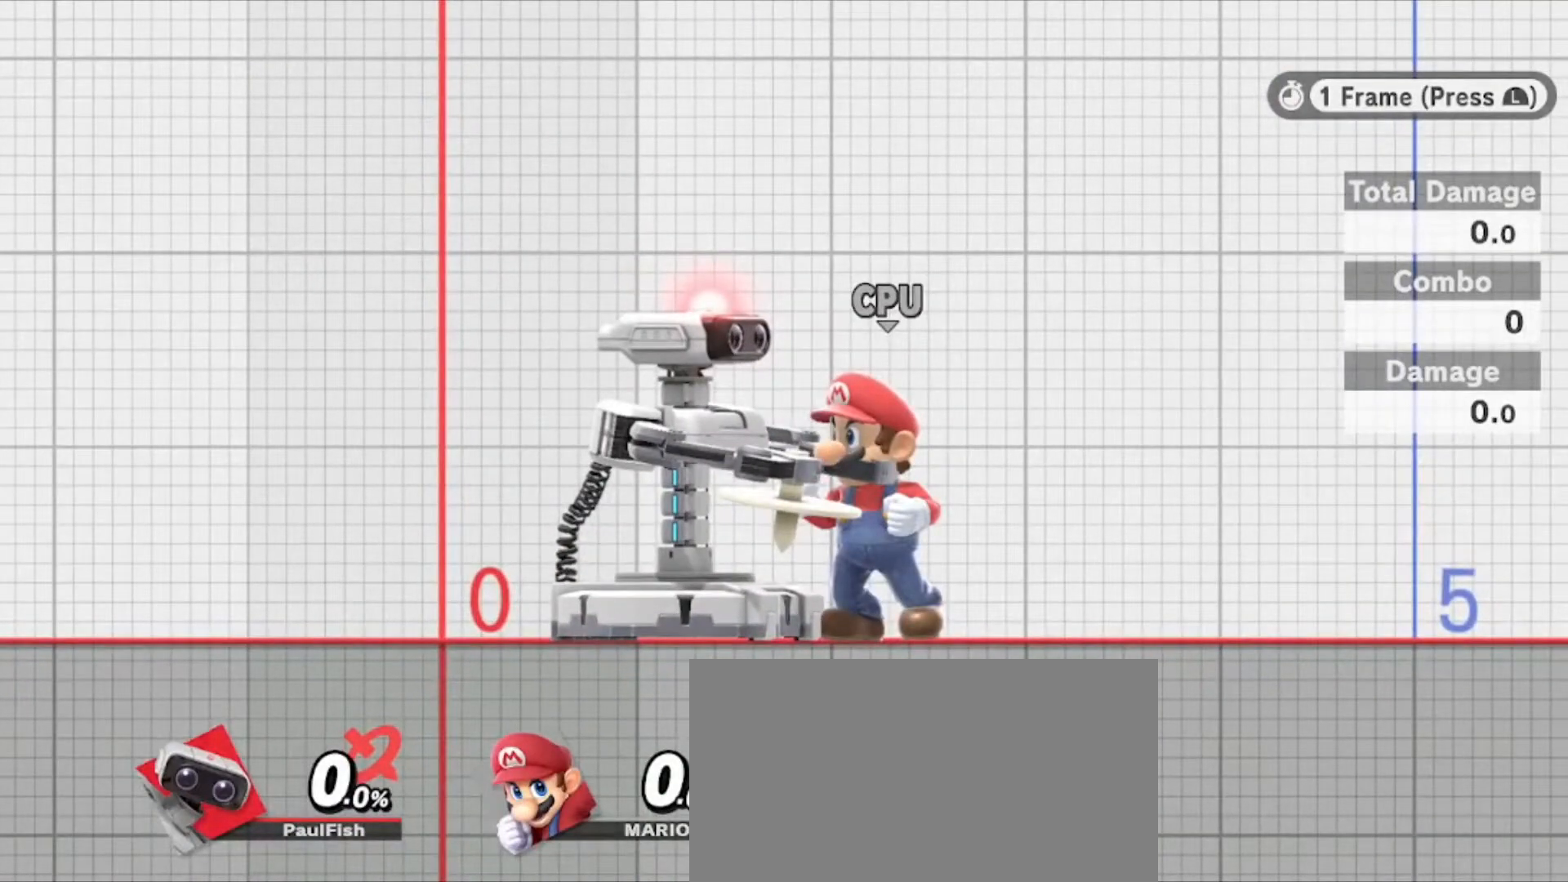
{"buttons": ["Y", "L1", "Z"], "left_stick": "center", "right_stick": "center", "events": [[100, "L1", "down"], [233, "L1", "up"], [467, "L1", "down"]]}
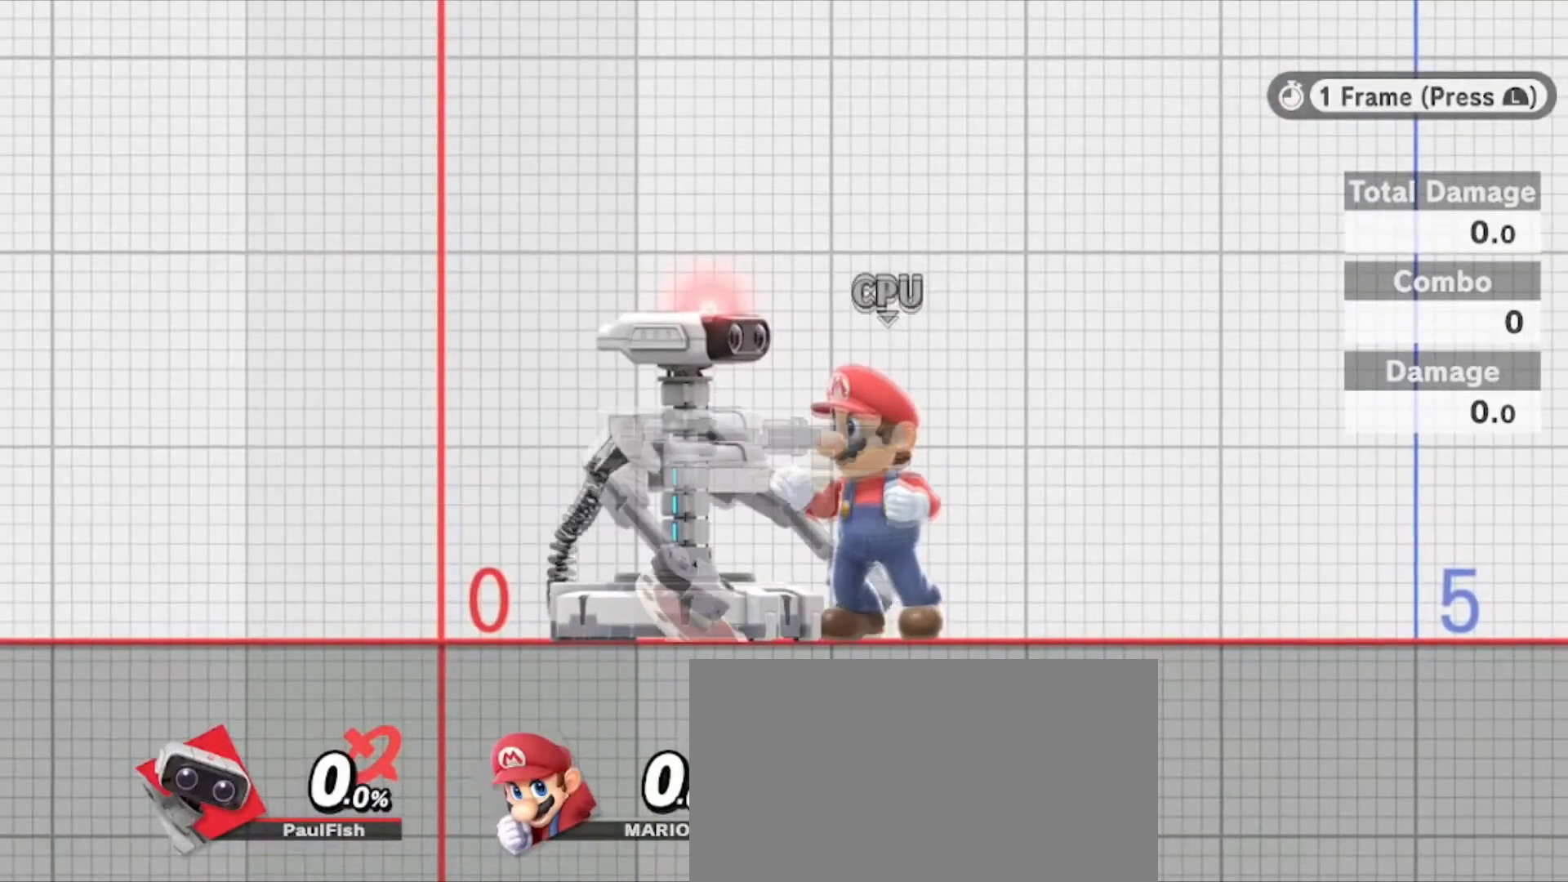
{"buttons": ["Y", "Z"], "left_stick": "center", "right_stick": "center", "events": [[100, "L1", "up"], [300, "L1", "down"], [434, "L1", "up"]]}
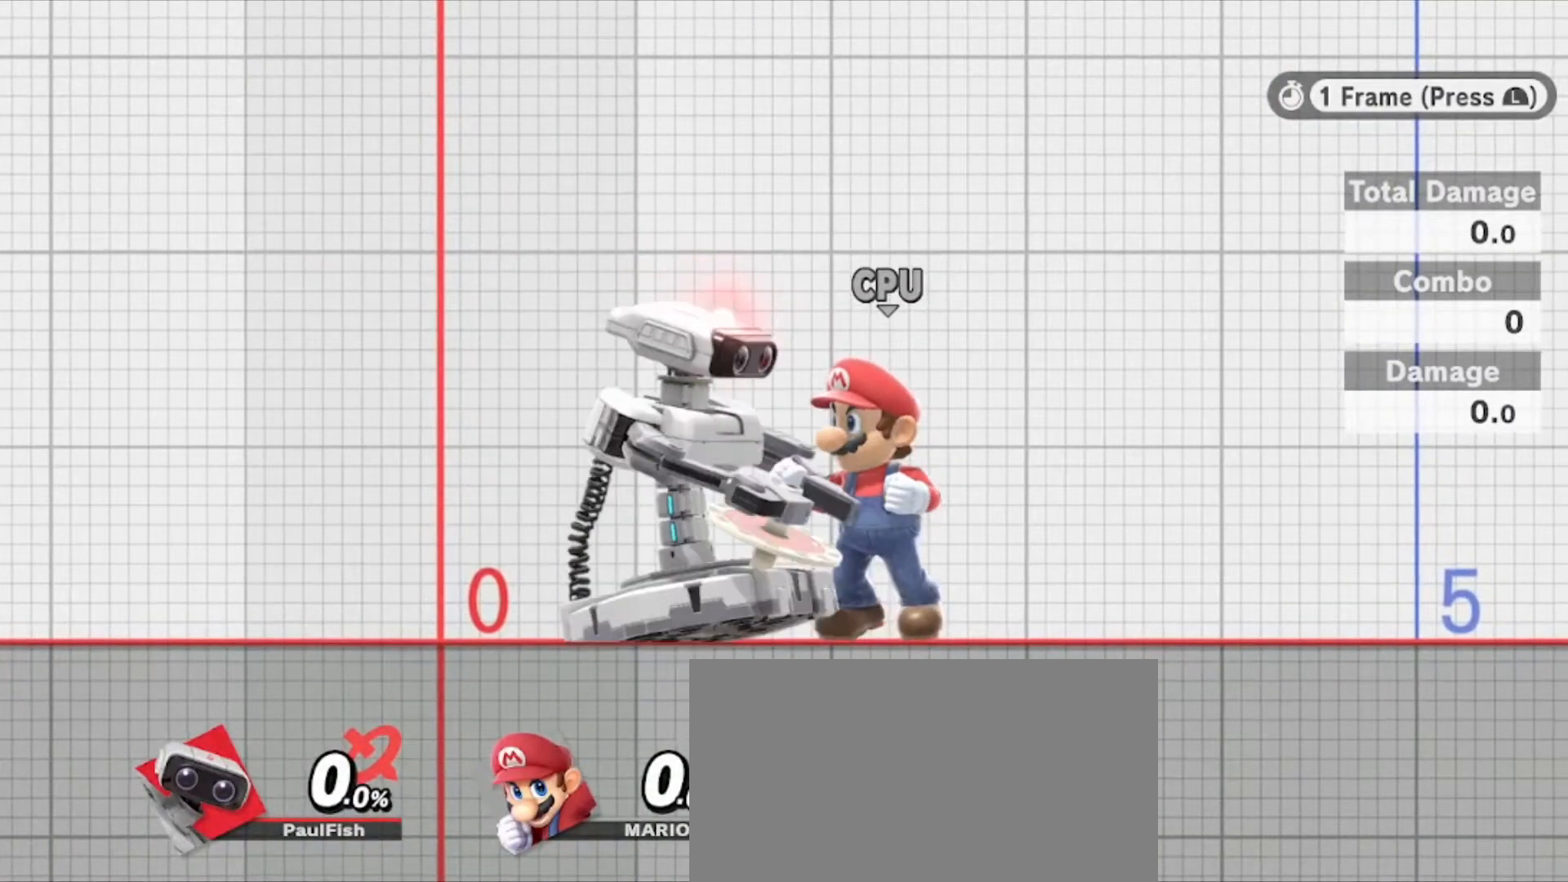
{"buttons": ["Y", "Z"], "left_stick": "center", "right_stick": "center", "events": [[266, "L1", "down"], [433, "L1", "up"]]}
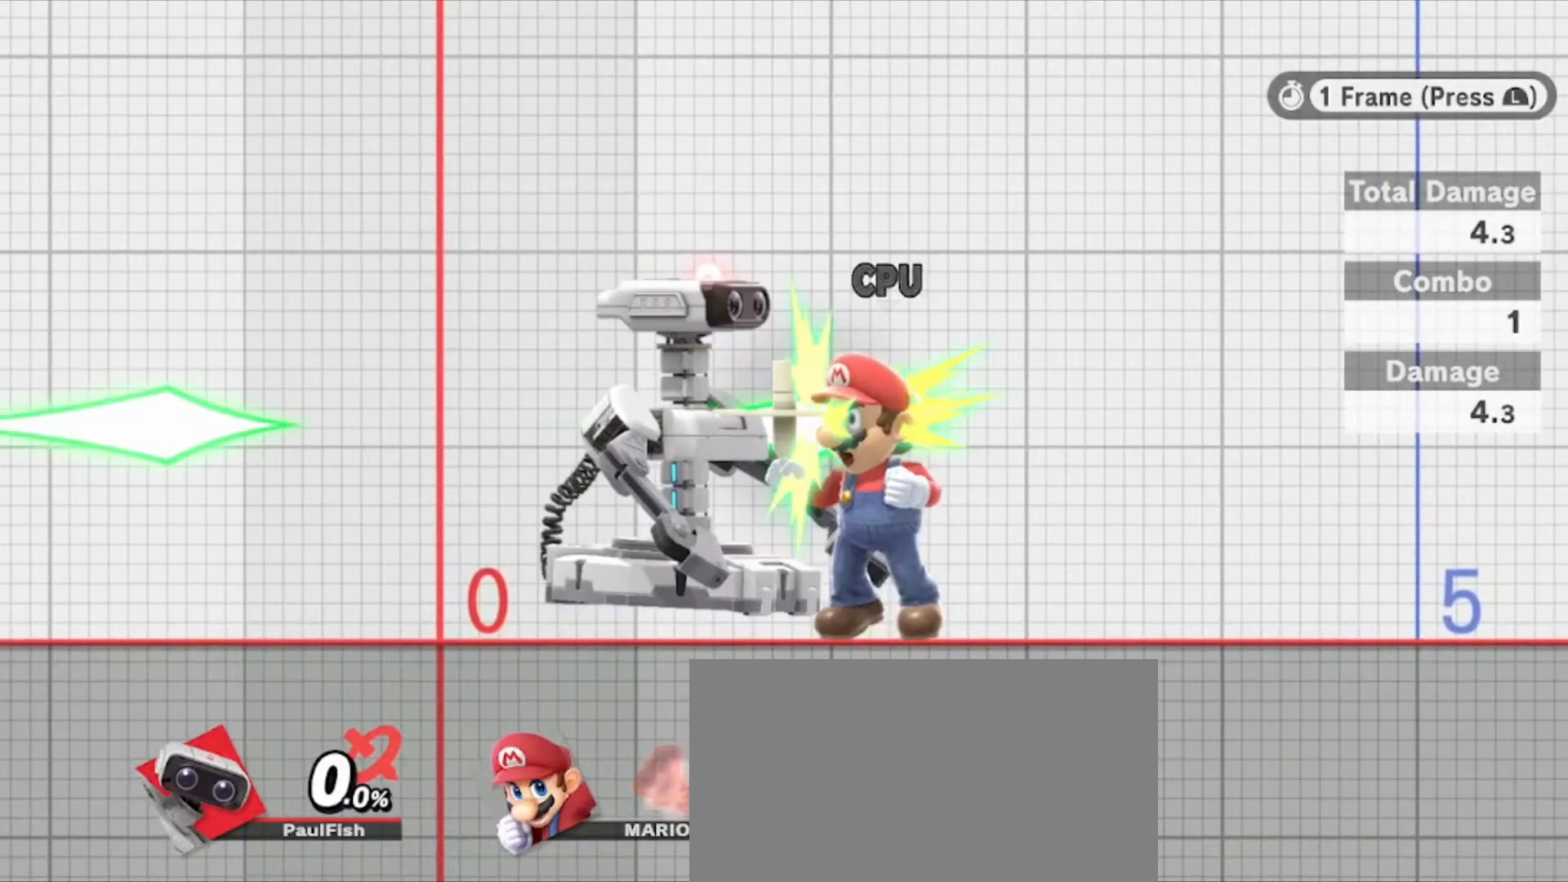
{"buttons": [], "left_stick": "center", "right_stick": "center", "events": [[367, "Z", "up"], [400, "Y", "up"]]}
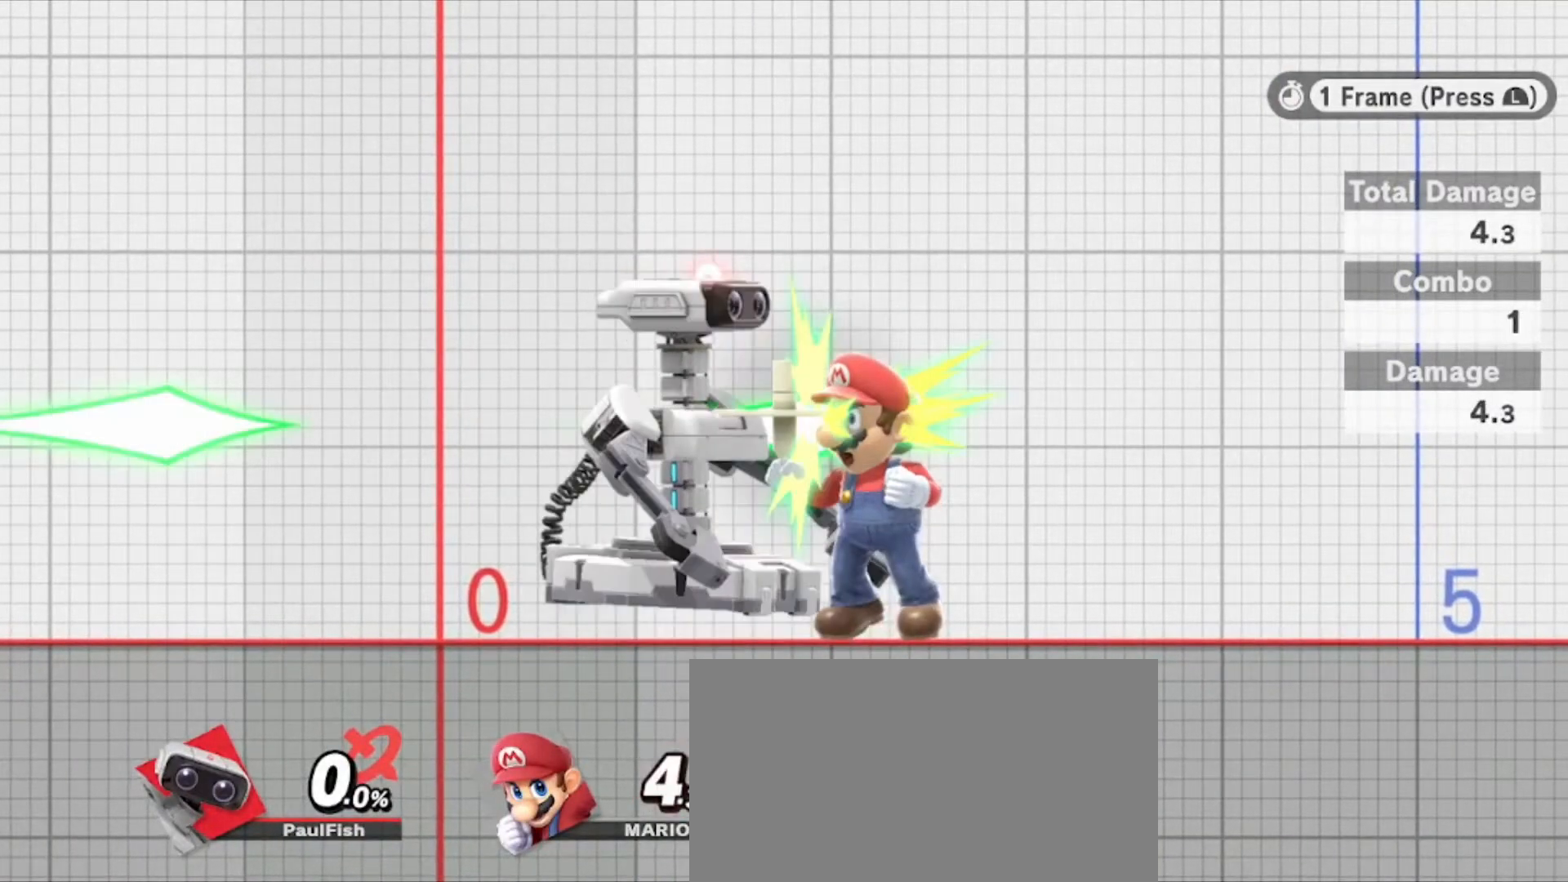
{"buttons": [], "left_stick": "center", "right_stick": "center", "events": []}
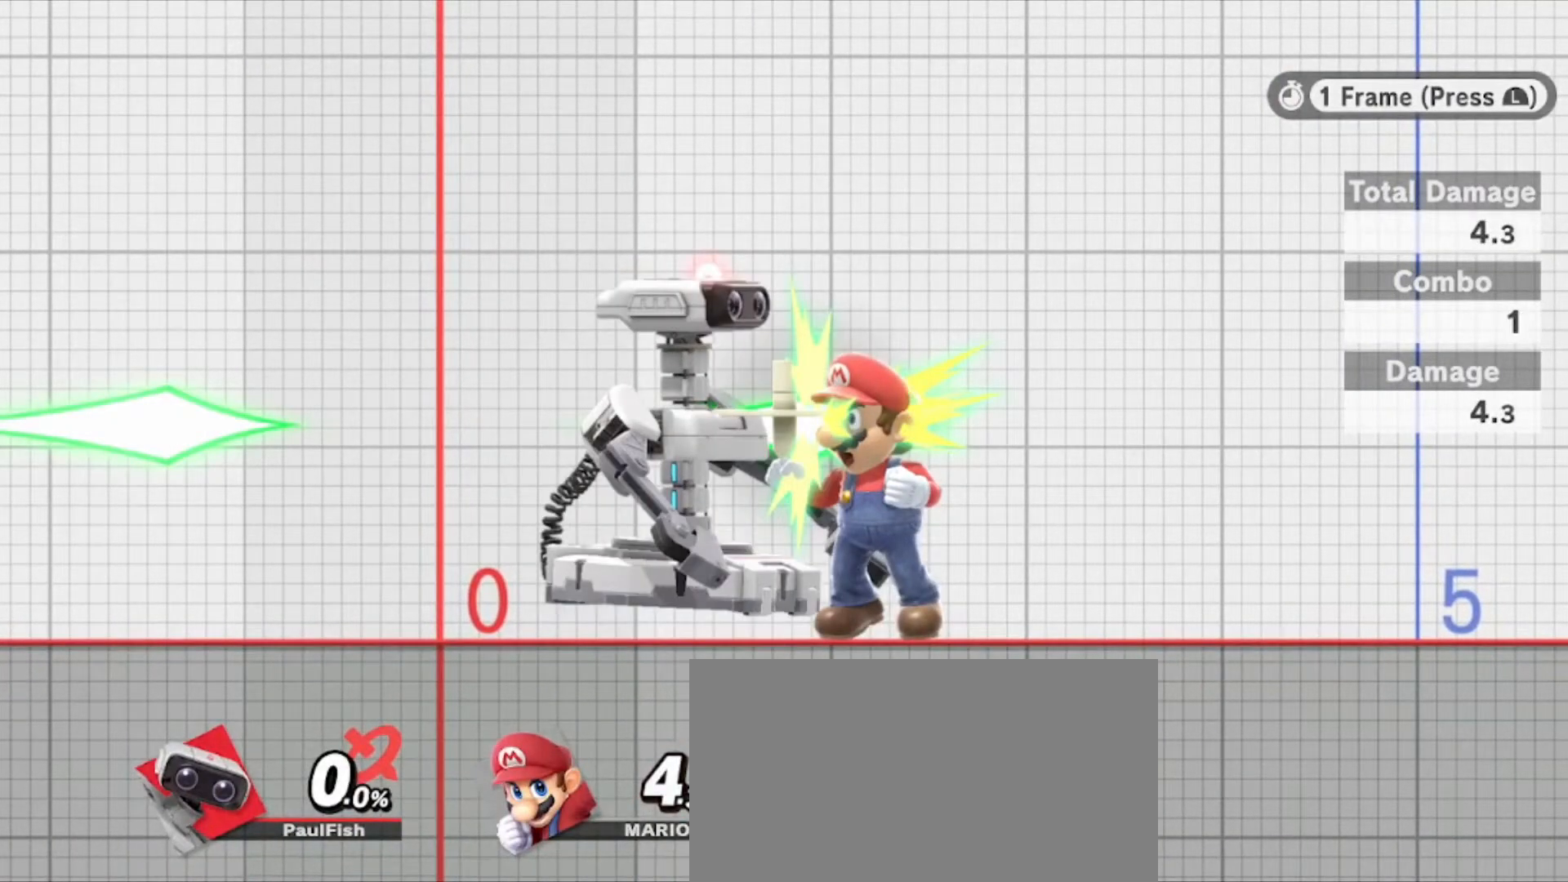
{"buttons": [], "left_stick": "center", "right_stick": "center", "events": []}
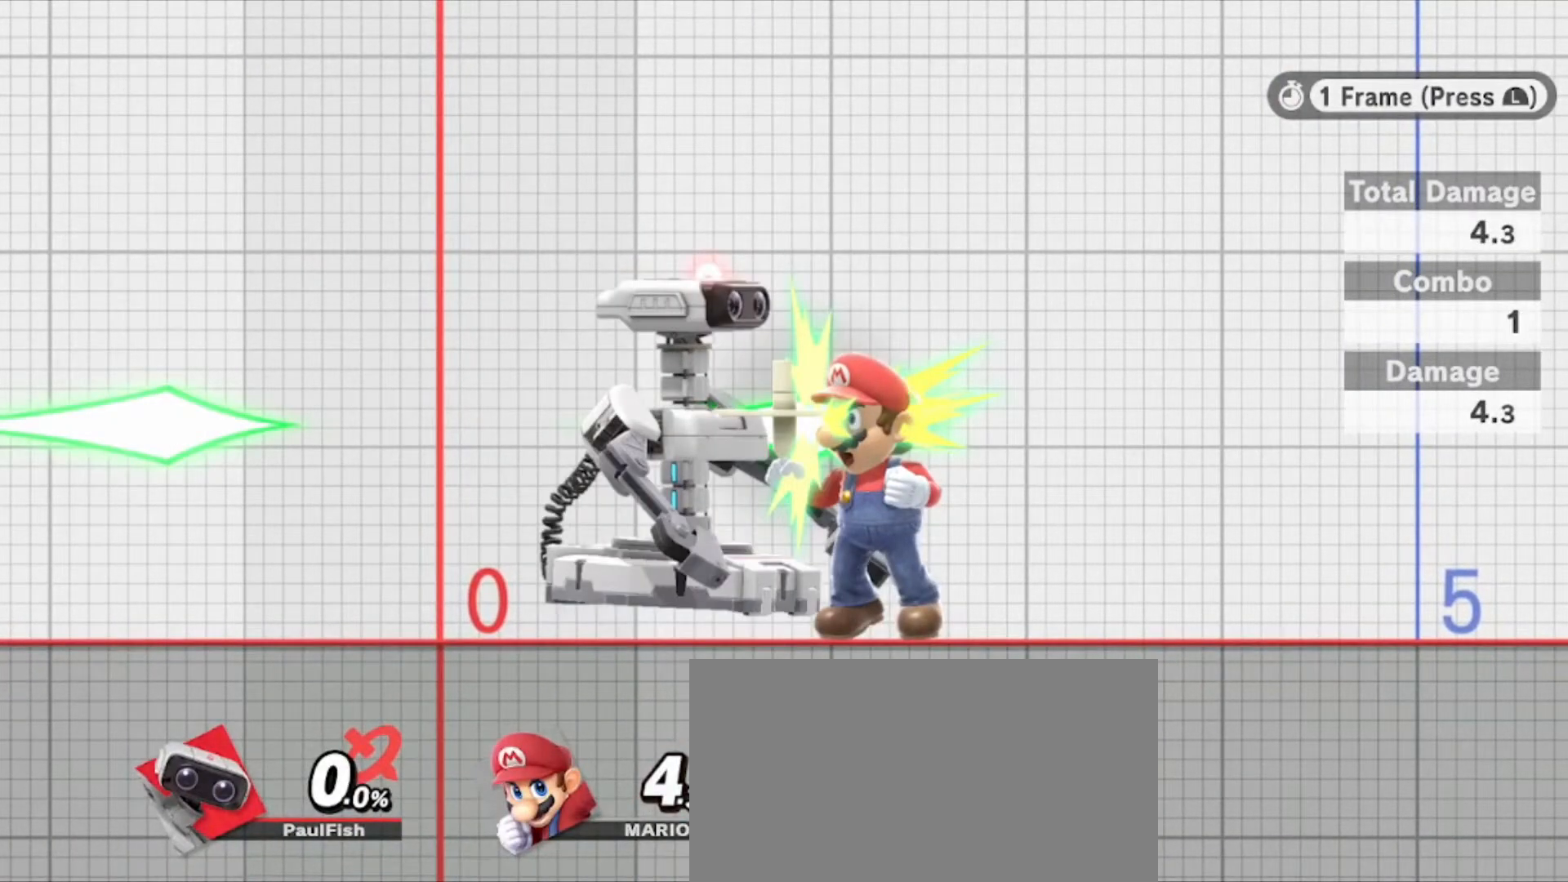
{"buttons": [], "left_stick": "center", "right_stick": "center", "events": []}
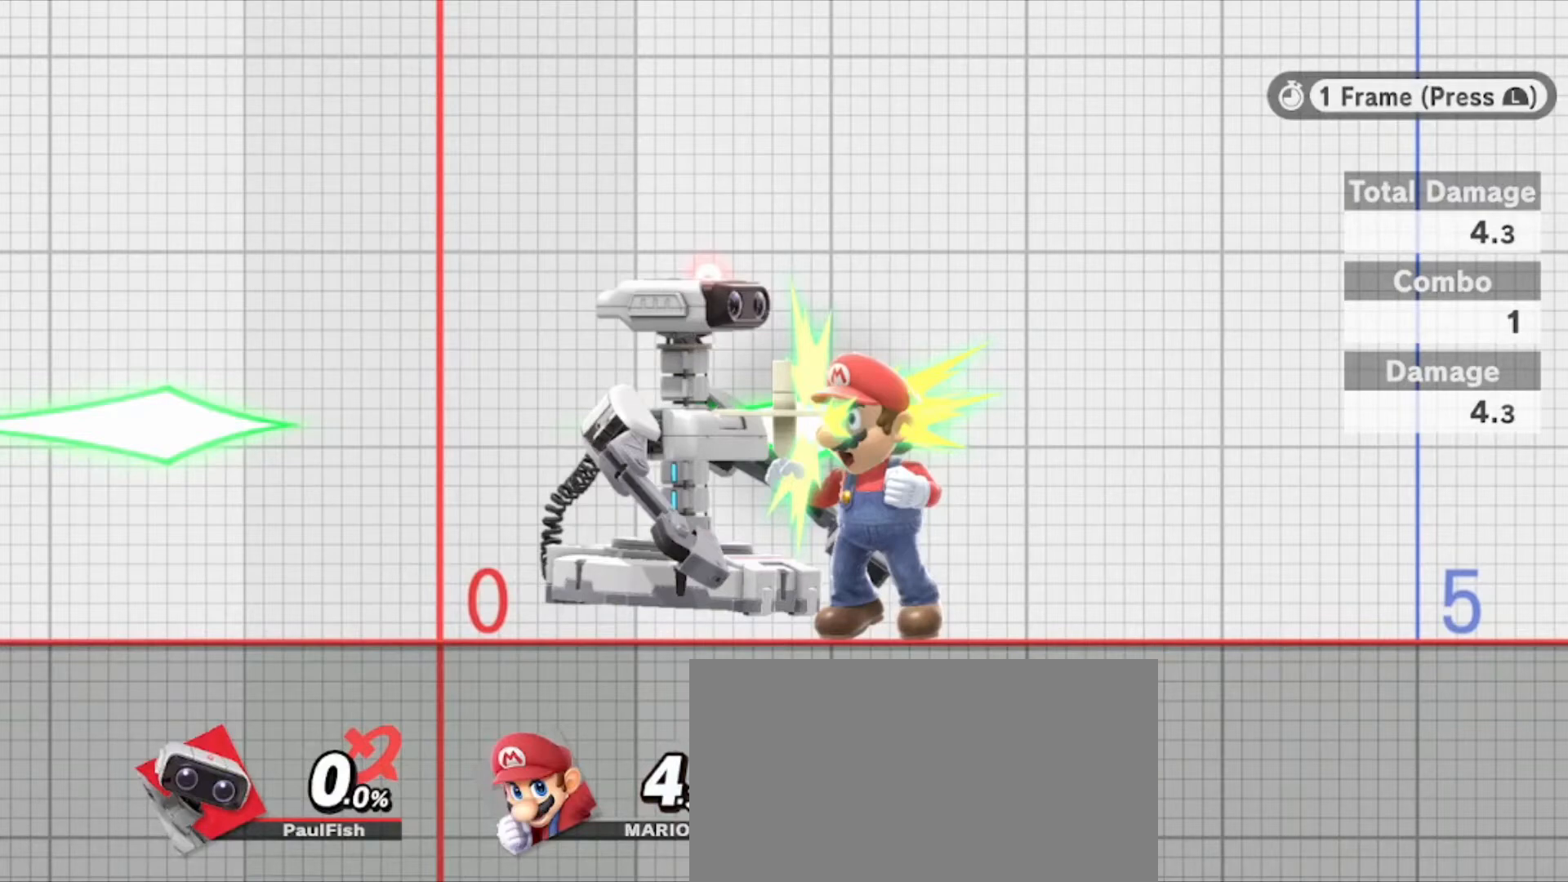
{"buttons": [], "left_stick": "center", "right_stick": "center", "events": []}
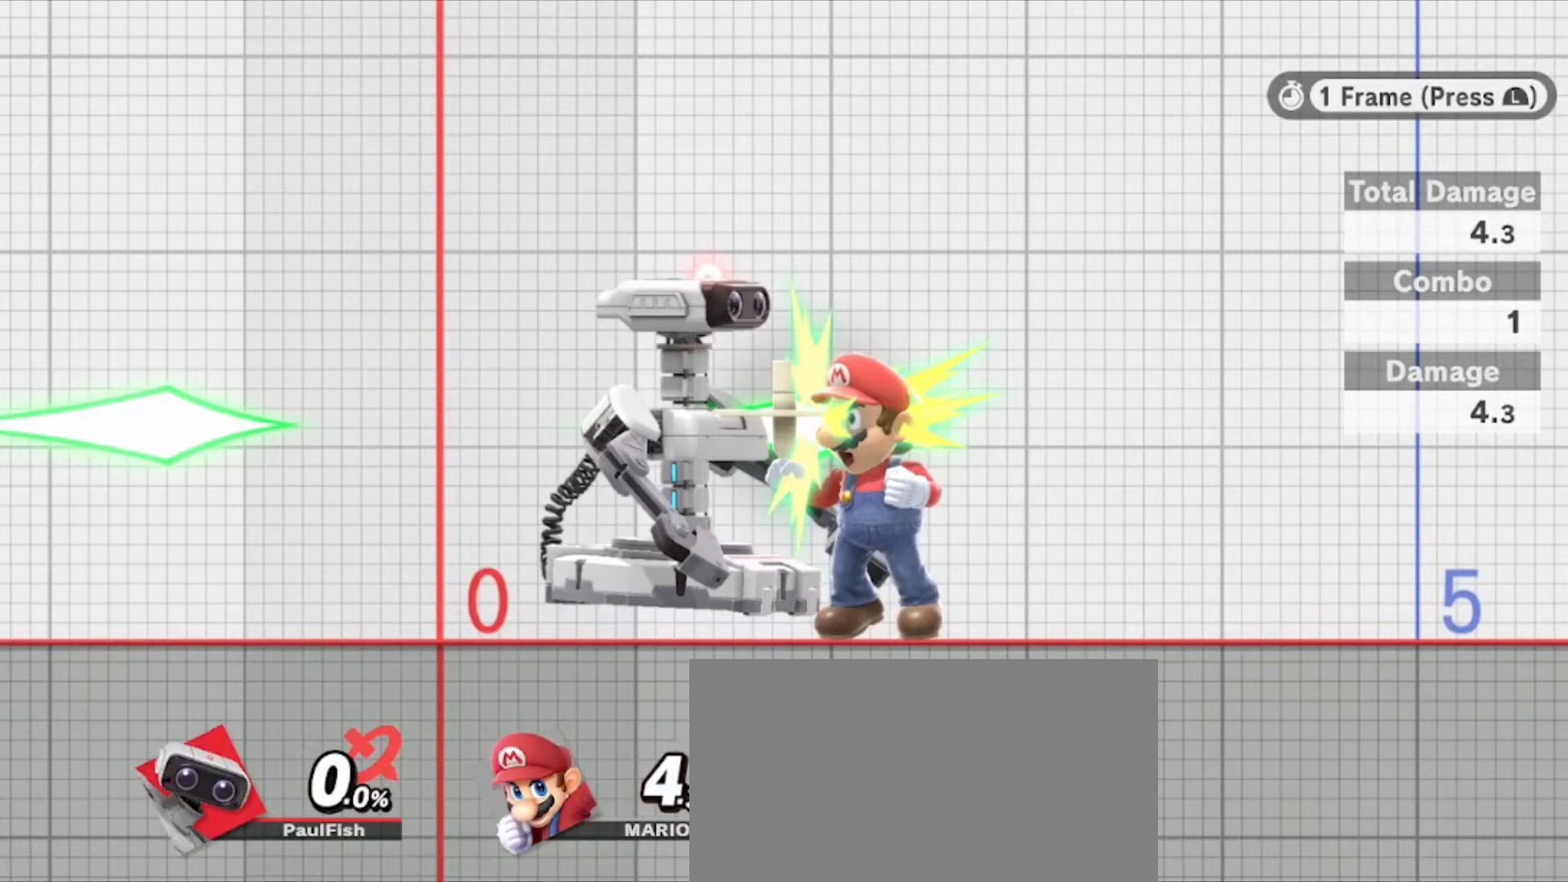
{"buttons": ["L1"], "left_stick": "center", "right_stick": "center", "events": [[66, "L1", "down"], [166, "L1", "up"], [400, "L1", "down"]]}
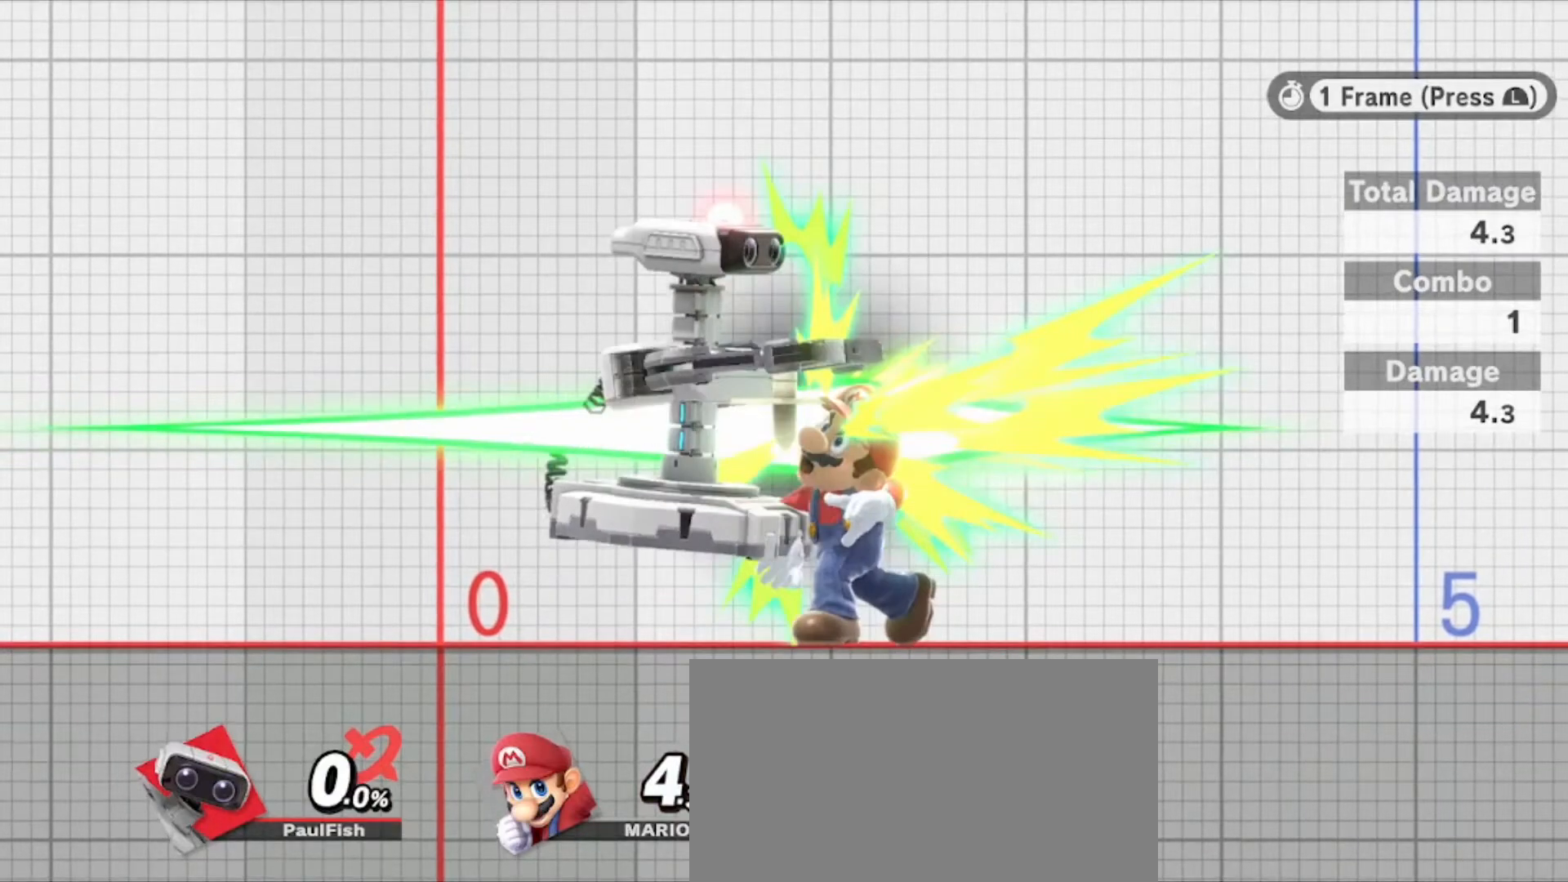
{"buttons": [], "left_stick": "center", "right_stick": "up", "events": [[33, "L1", "up"], [267, "right_stick", "up"]]}
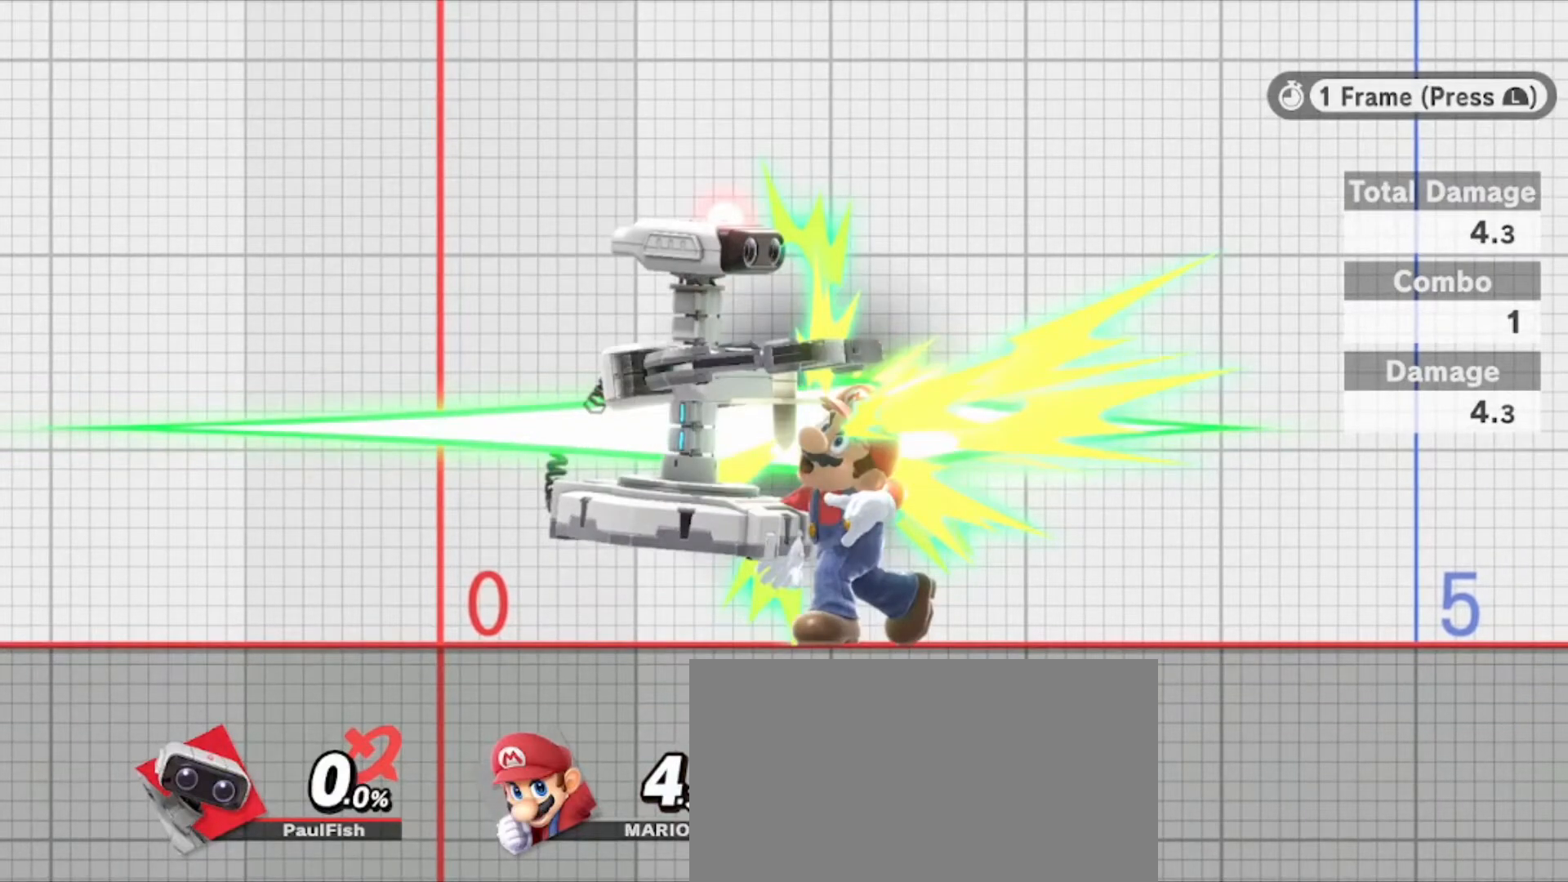
{"buttons": [], "left_stick": "center", "right_stick": "up", "events": [[166, "L1", "down"], [300, "L1", "up"], [400, "L1", "down"], [500, "L1", "up"]]}
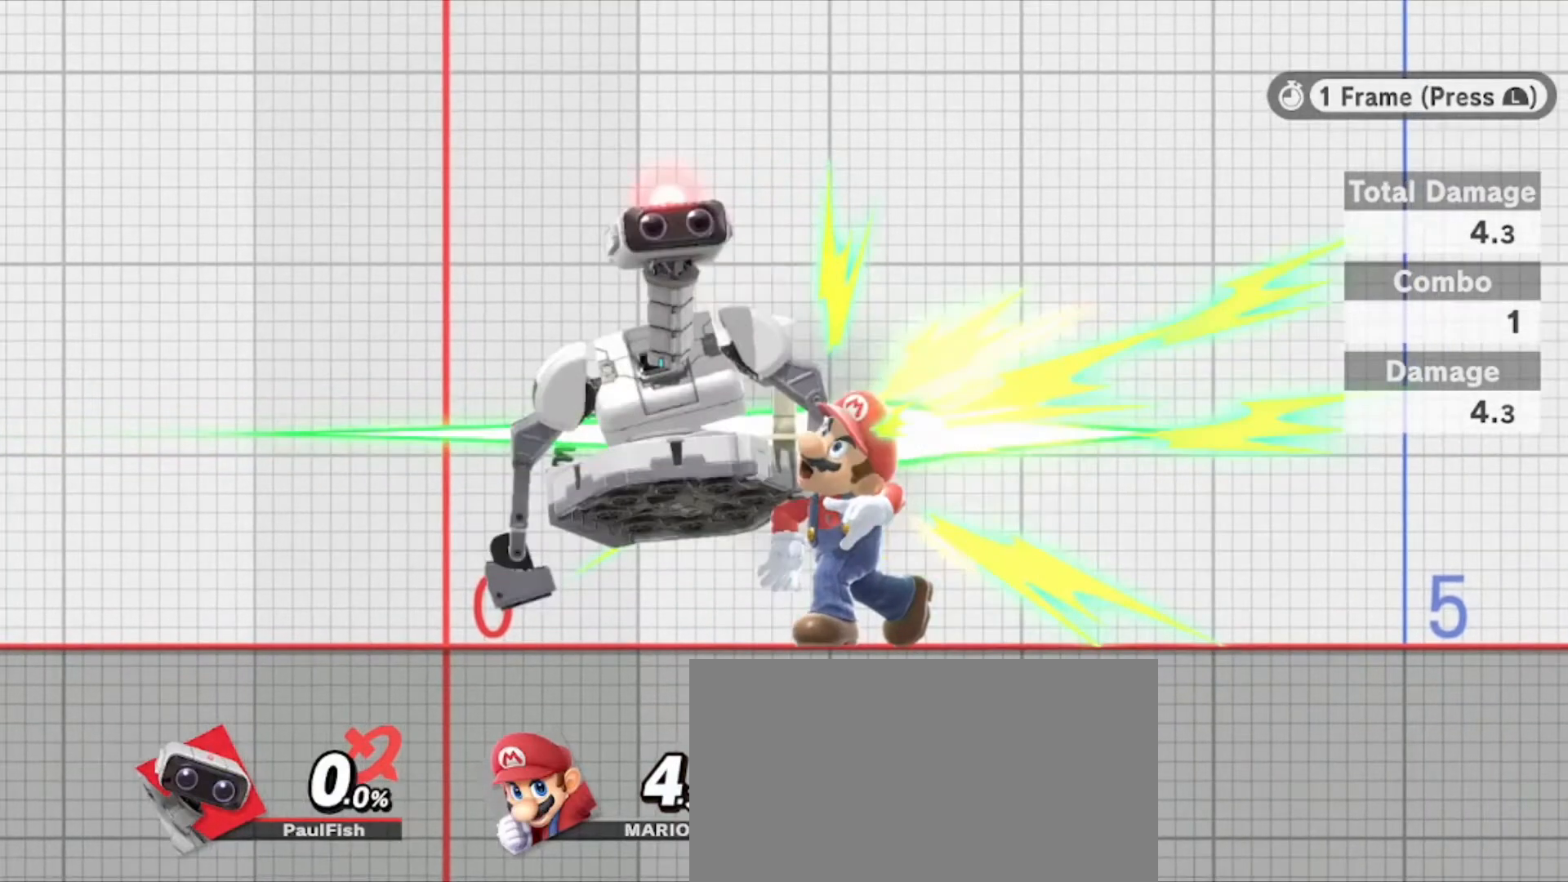
{"buttons": ["L1"], "left_stick": "right", "right_stick": "up", "events": [[134, "left_stick", "right"], [300, "L1", "down"], [367, "L1", "up"], [467, "L1", "down"]]}
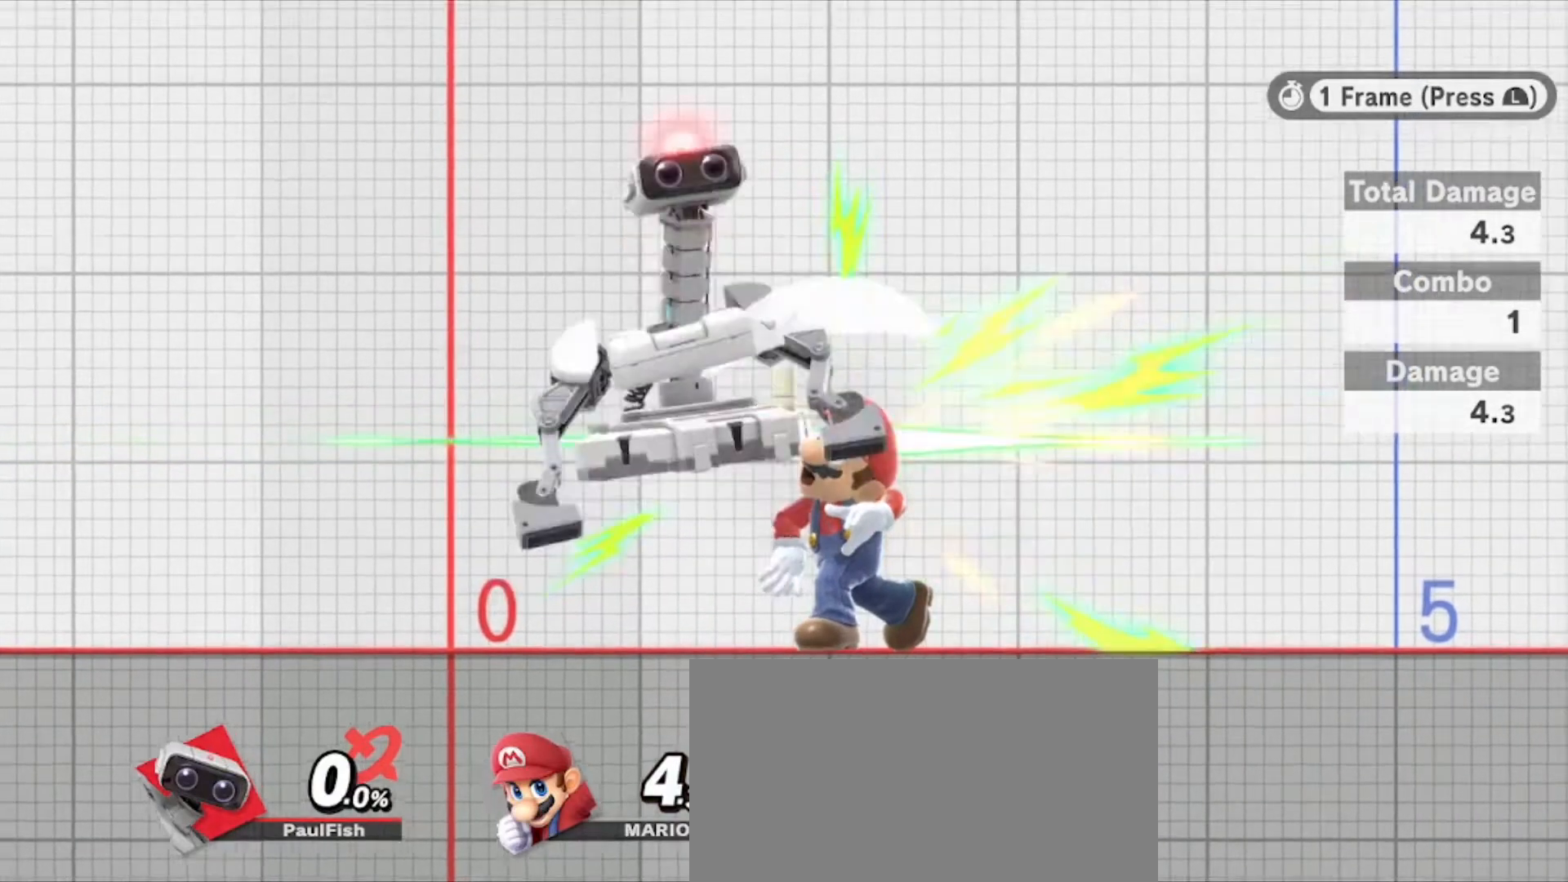
{"buttons": ["L1"], "left_stick": "right", "right_stick": "up", "events": [[66, "L1", "up"], [166, "L1", "down"], [266, "L1", "up"], [333, "L1", "down"]]}